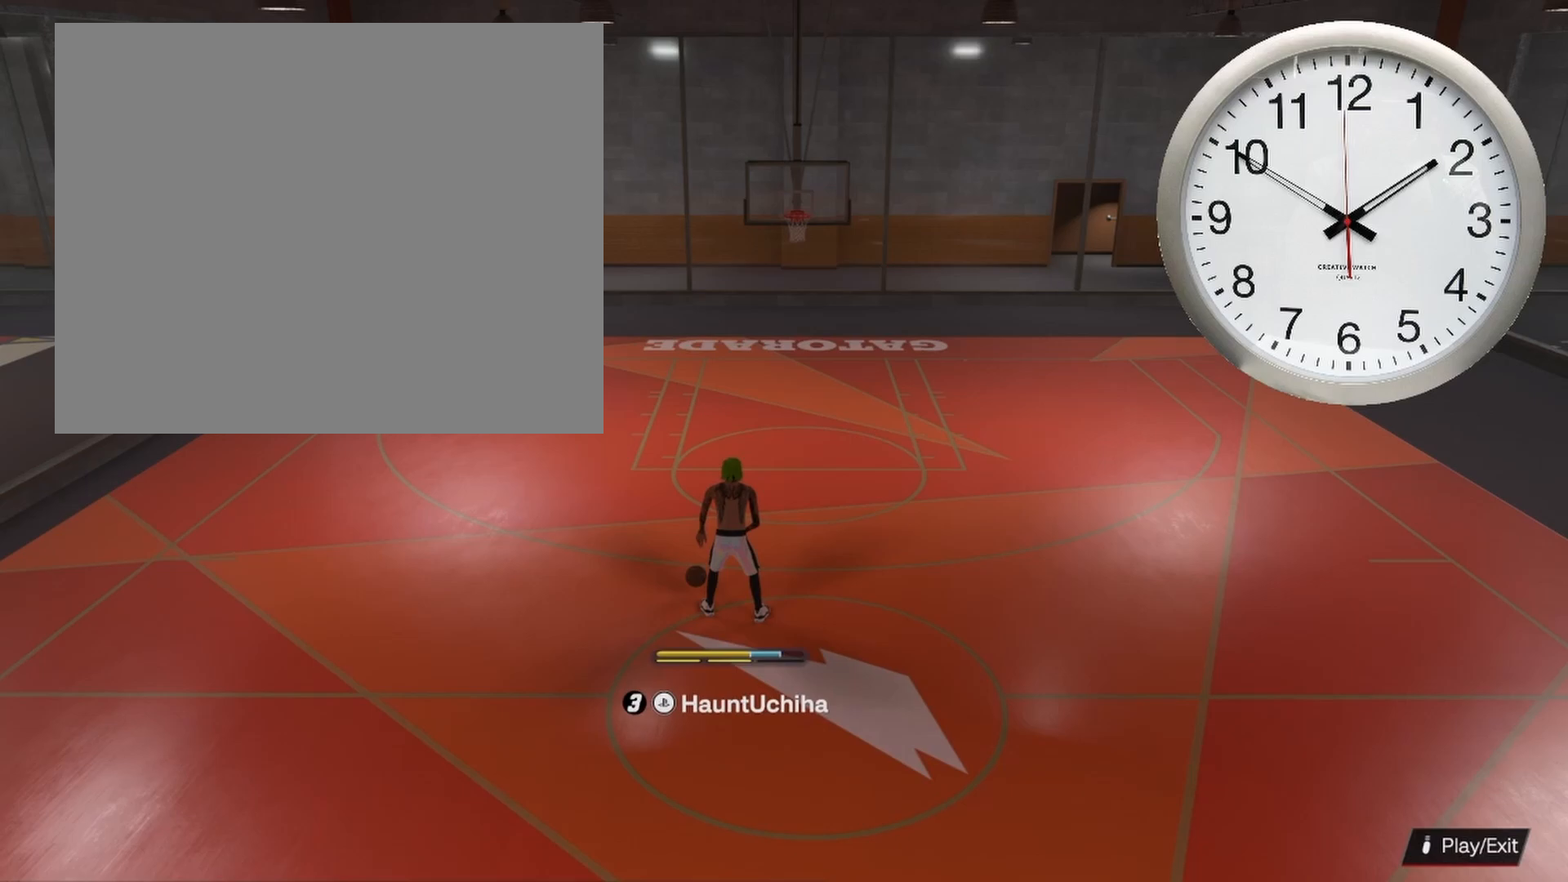
Gameplay with a controller (PlayStation layout); each line is a JSON object with the inputs held at the frame after it. "events" lists button and stick changes between this image and that frame as [ms after this image, input, new state], when the widget could be followed in between.
{"buttons": ["R2"], "left_stick": "center", "right_stick": "center", "events": []}
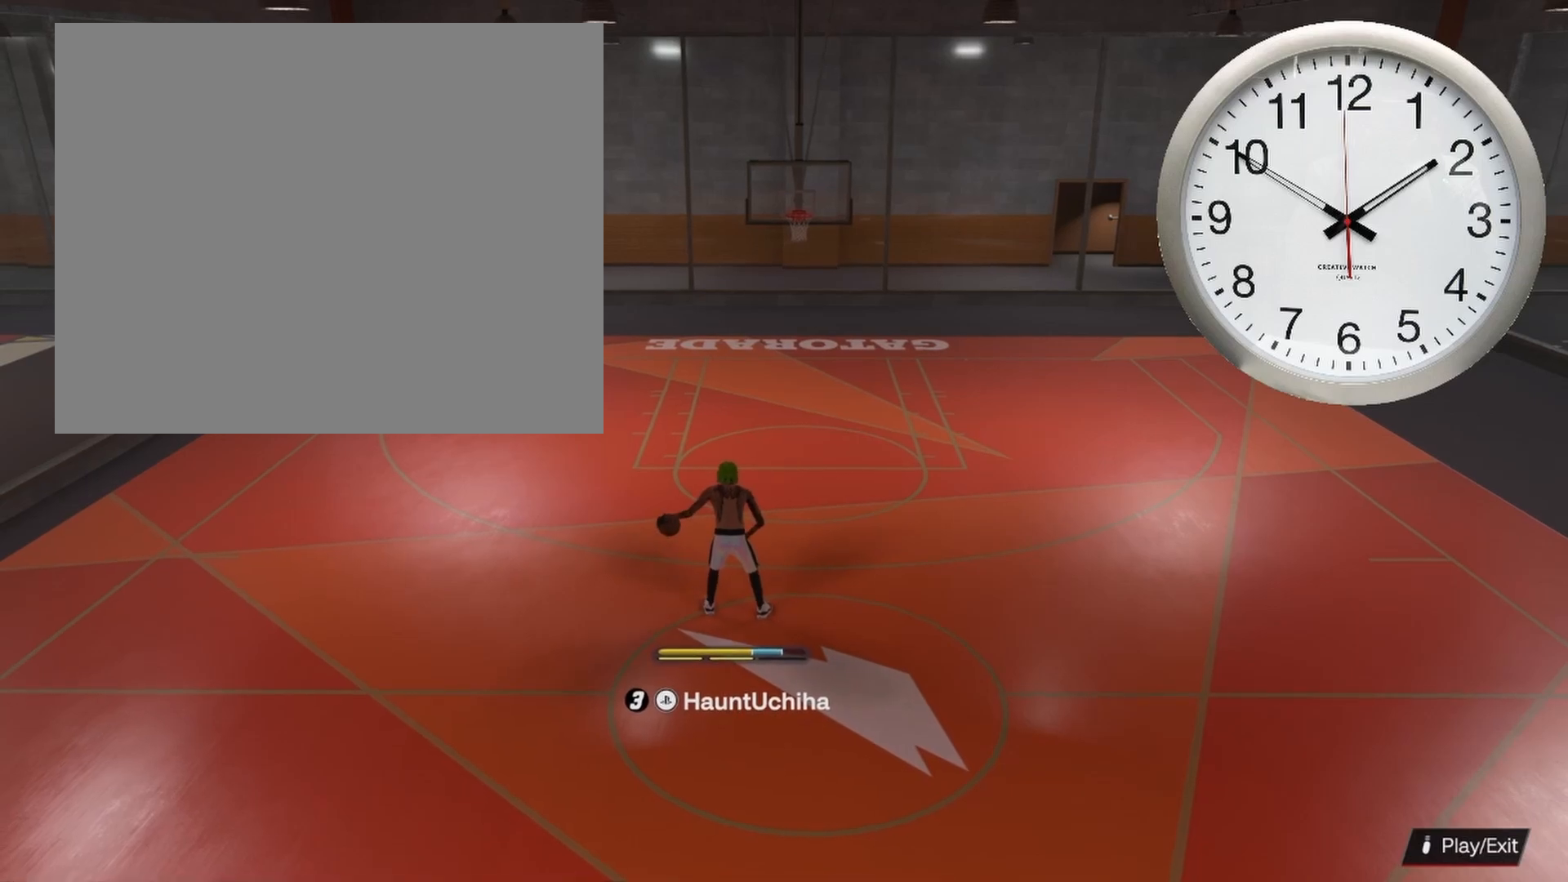
{"buttons": ["R2"], "left_stick": "center", "right_stick": "center", "events": []}
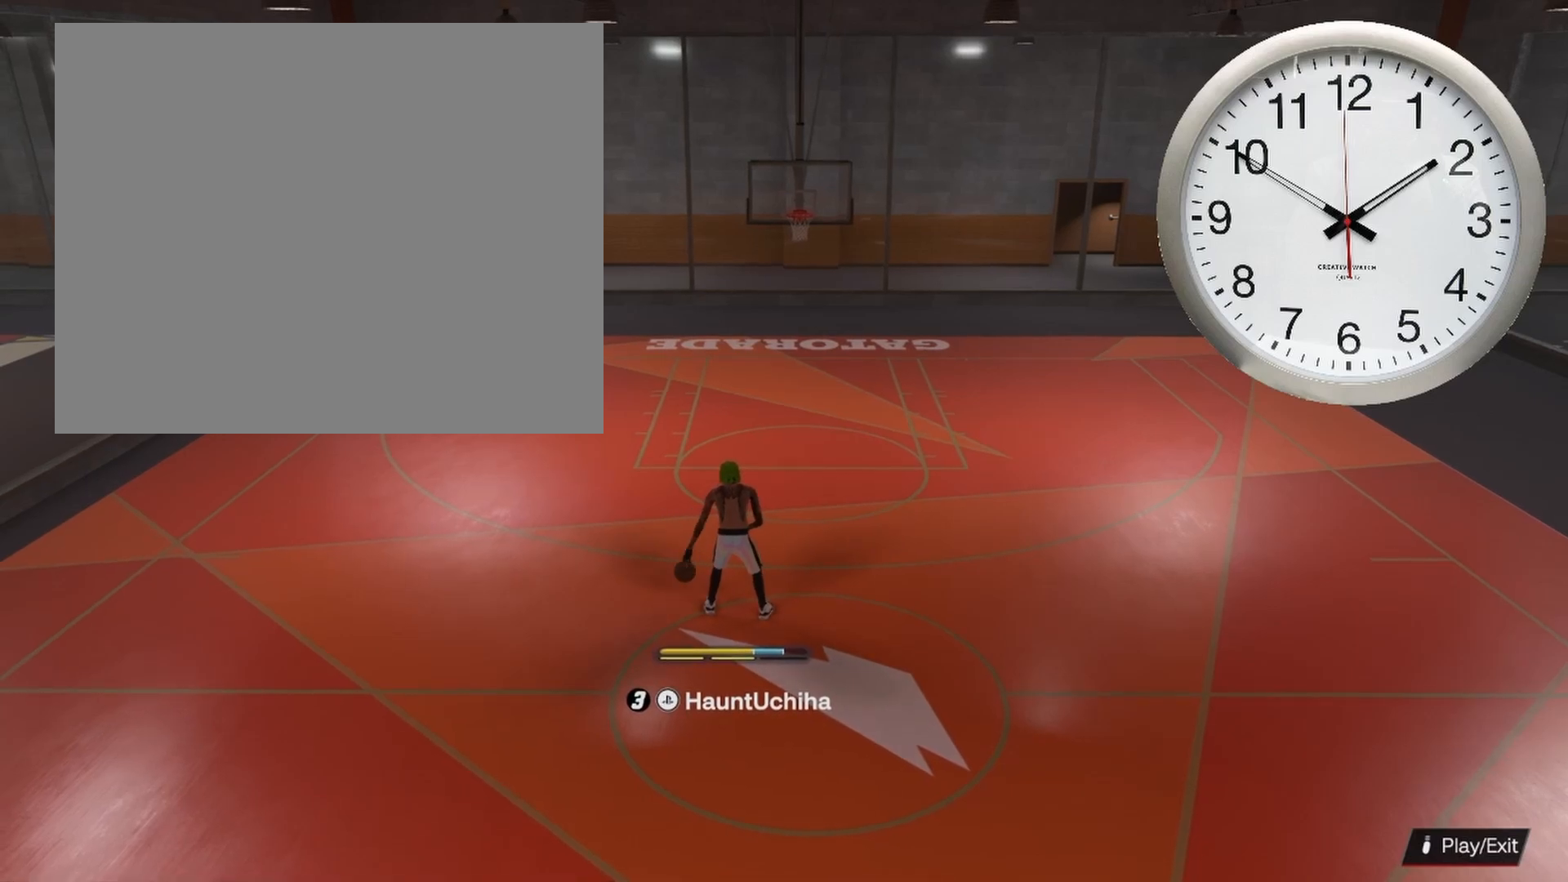
{"buttons": ["R2"], "left_stick": "center", "right_stick": "center", "events": []}
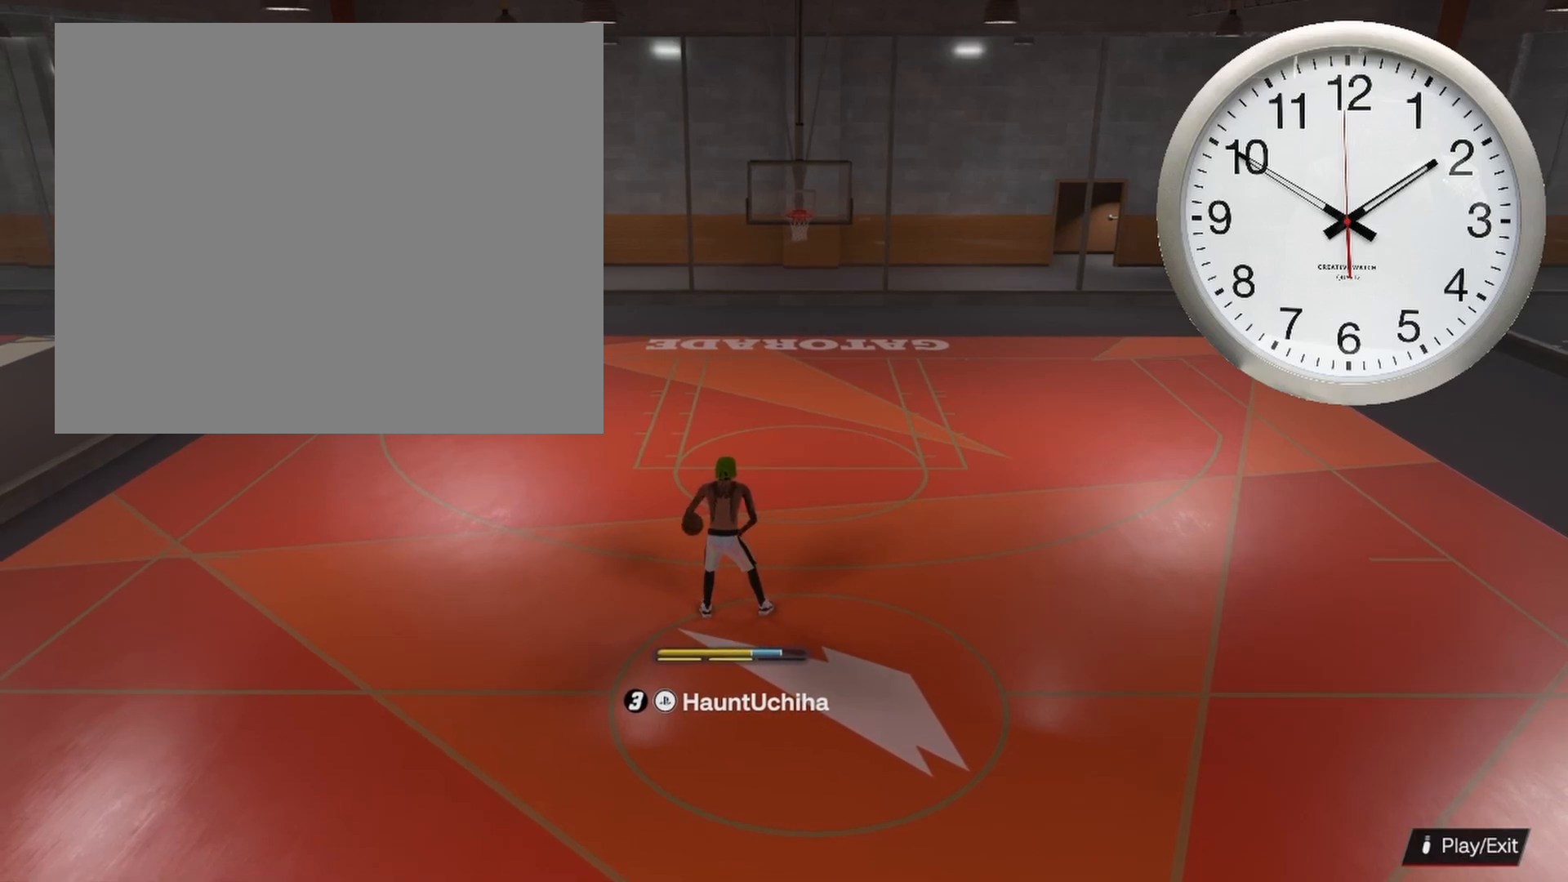
{"buttons": ["R2"], "left_stick": "center", "right_stick": "center", "events": []}
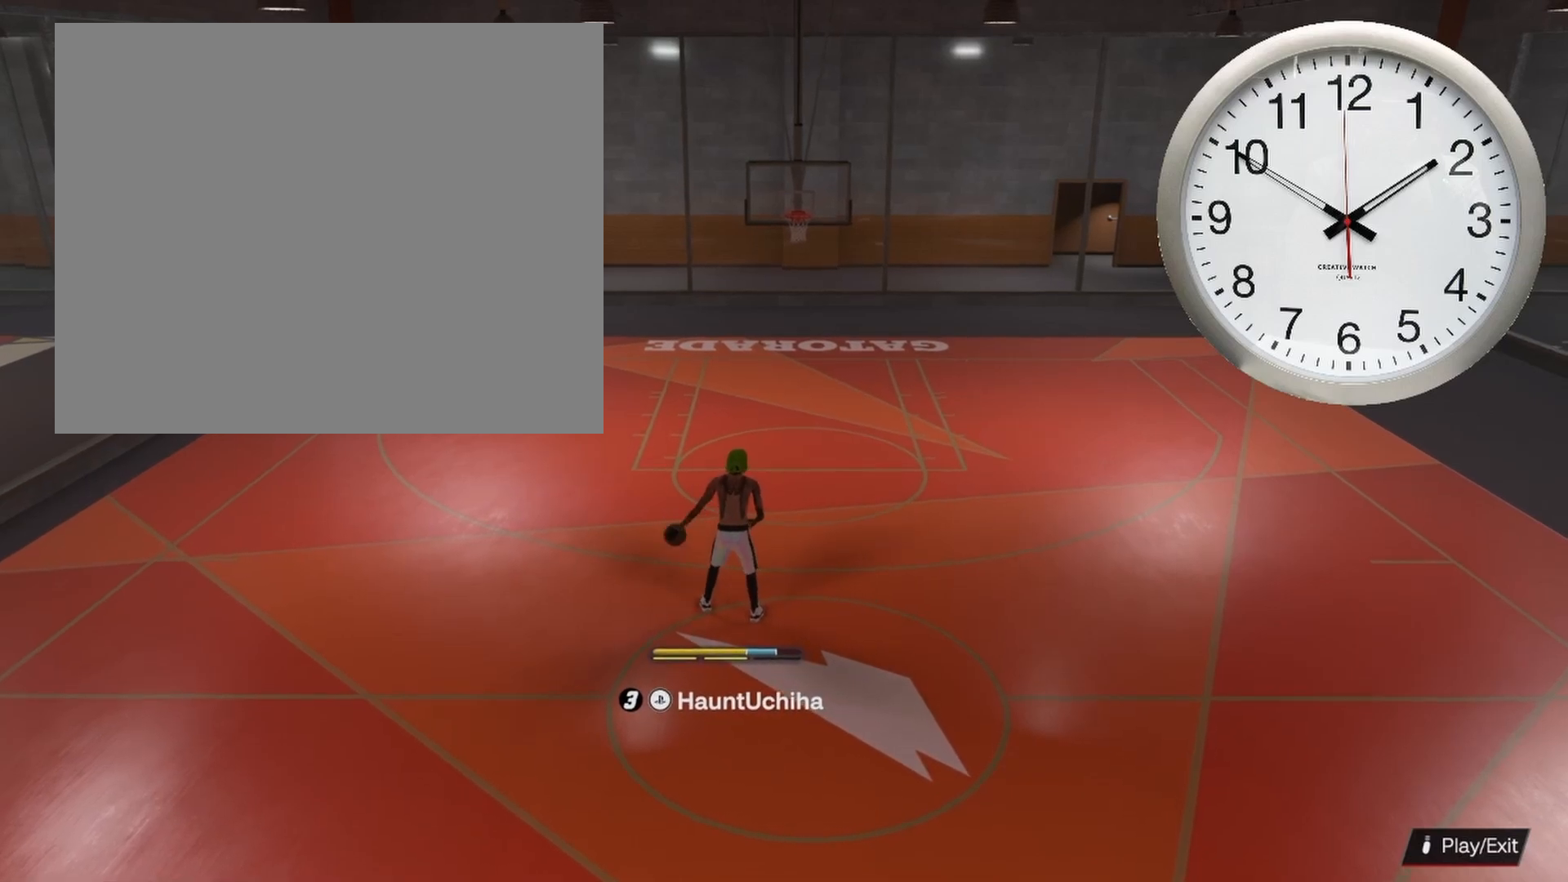
{"buttons": ["R2"], "left_stick": "center", "right_stick": "left", "events": [[17, "right_stick", "left"]]}
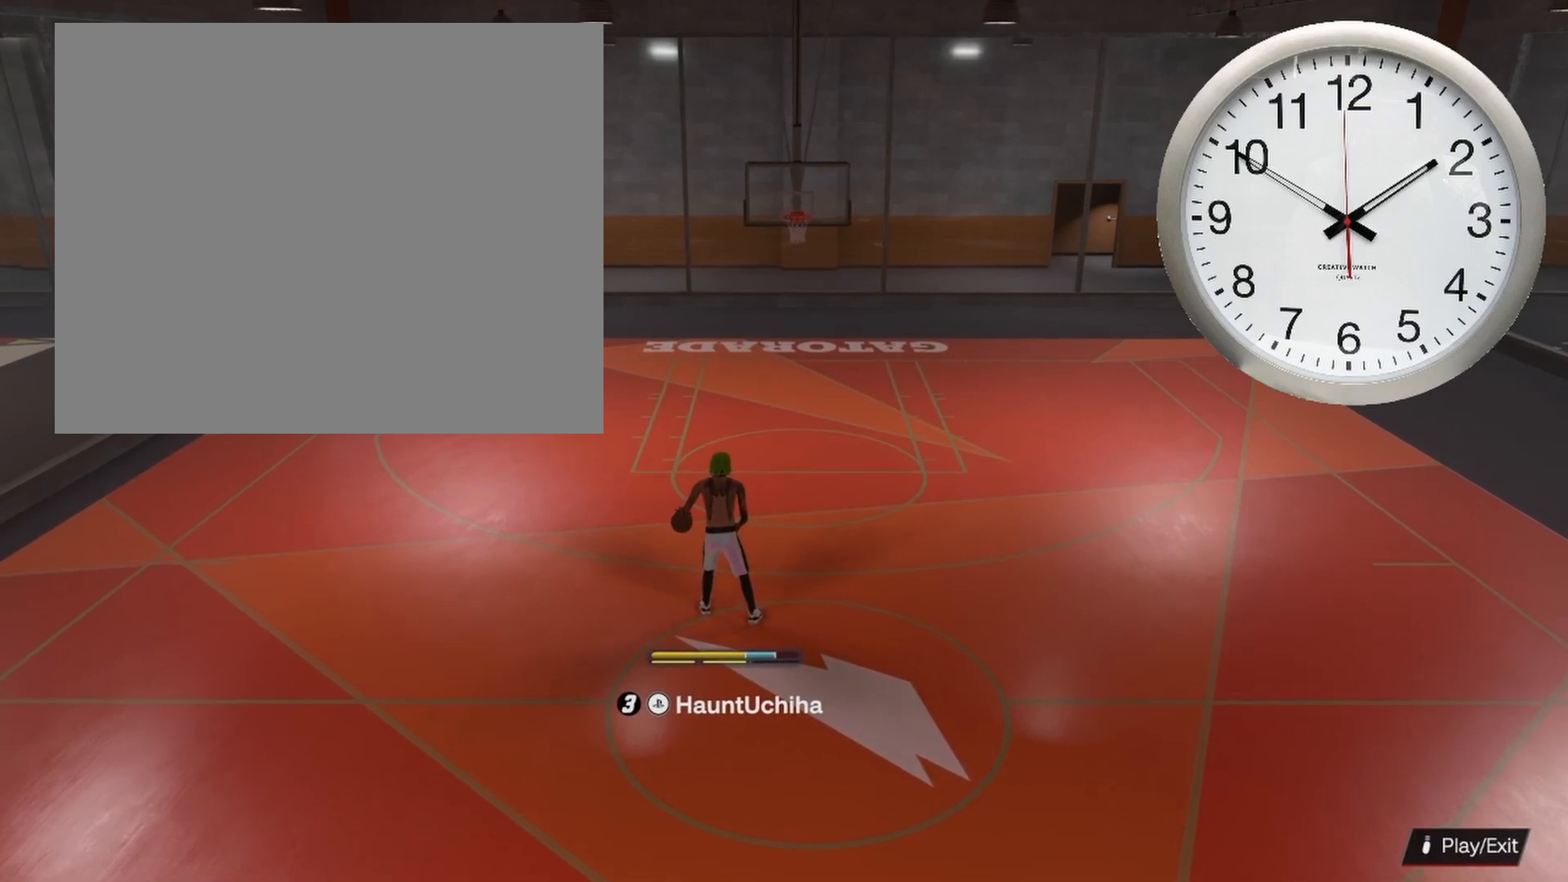
{"buttons": ["R2"], "left_stick": "center", "right_stick": "center", "events": [[200, "right_stick", "center"]]}
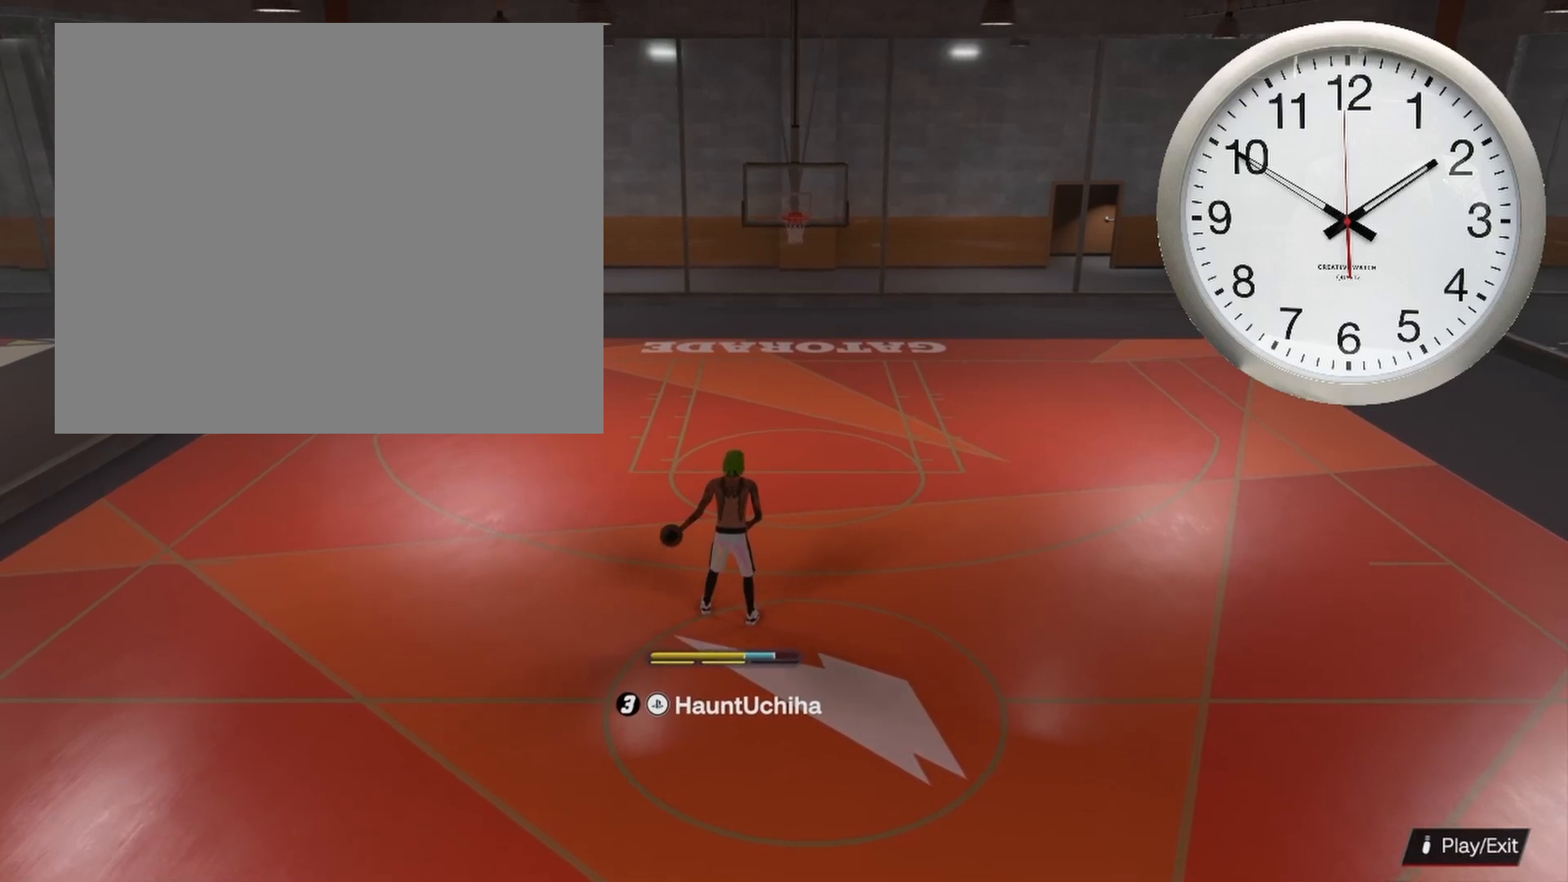
{"buttons": ["R2"], "left_stick": "center", "right_stick": "down-right", "events": [[200, "right_stick", "down-right"]]}
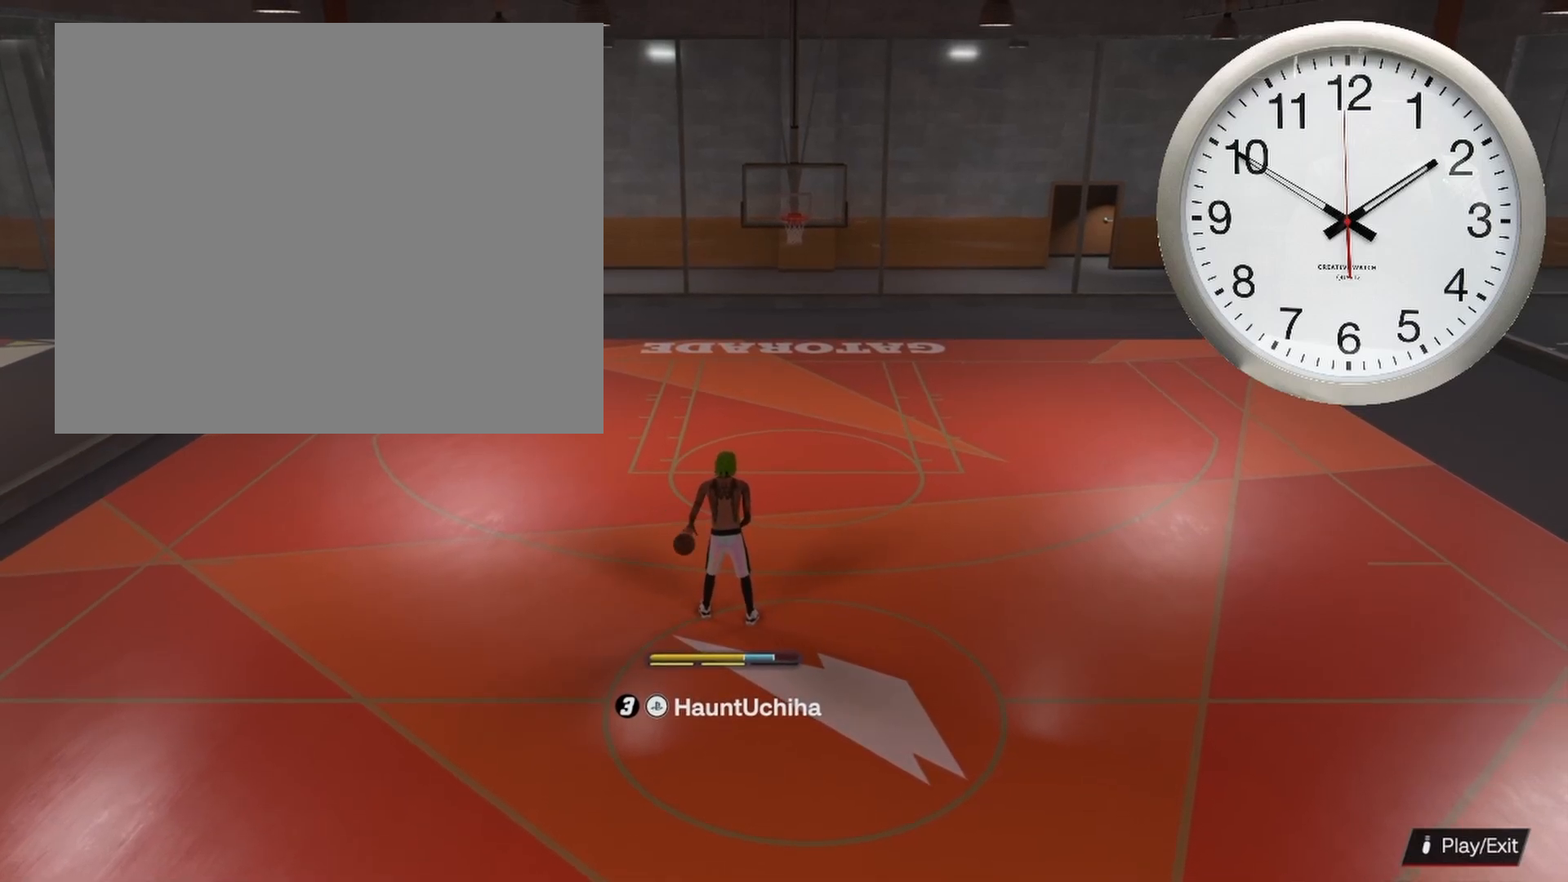
{"buttons": ["R2"], "left_stick": "center", "right_stick": "center", "events": [[183, "right_stick", "center"]]}
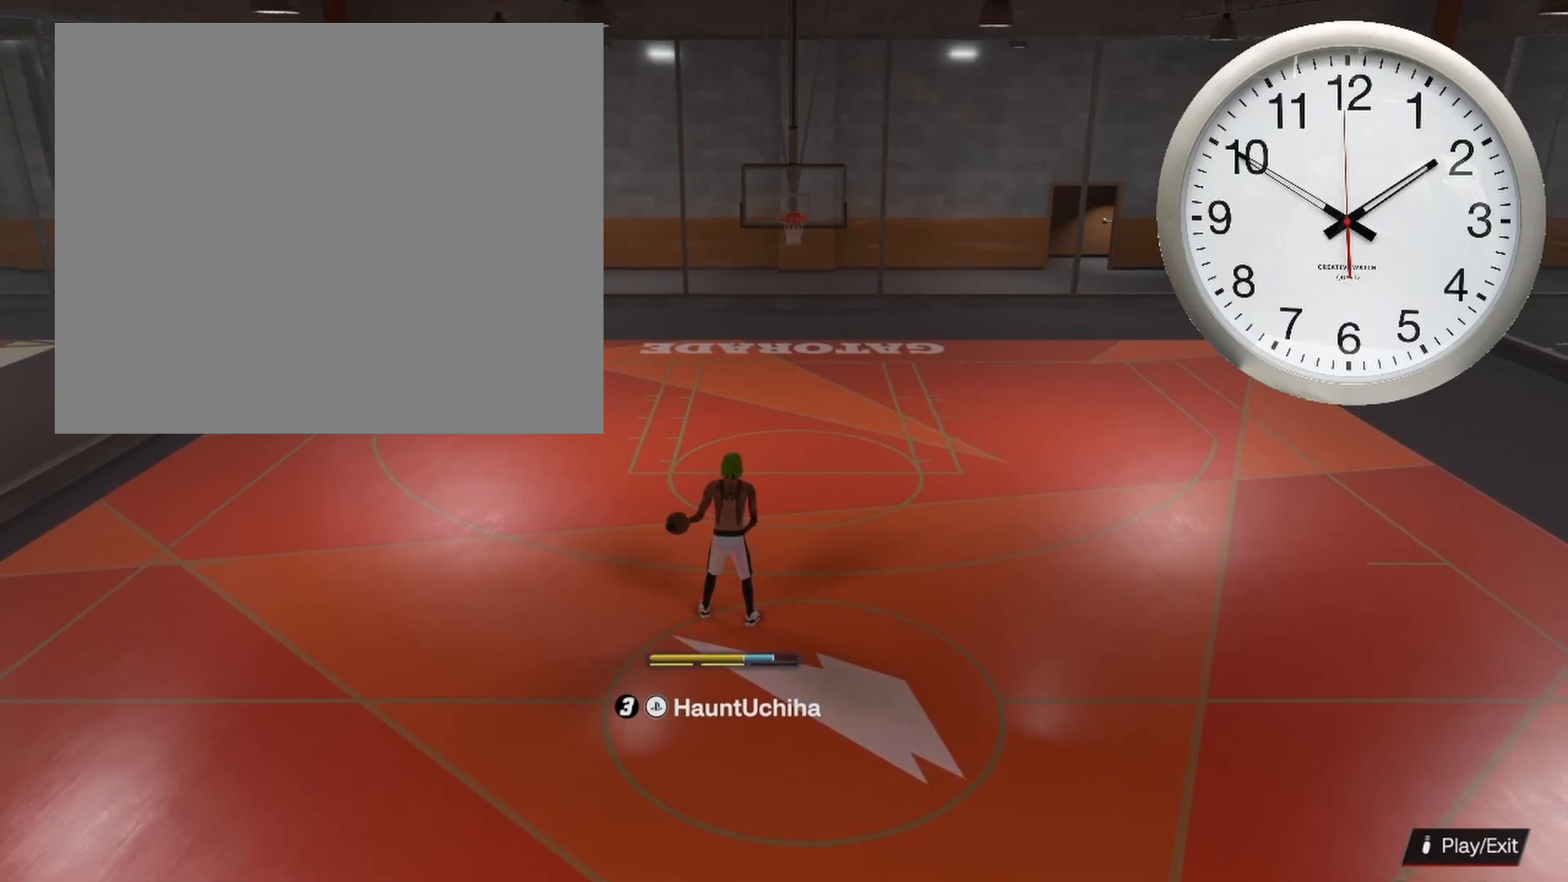
{"buttons": ["R2"], "left_stick": "center", "right_stick": "center", "events": [[33, "right_stick", "up"], [483, "right_stick", "center"]]}
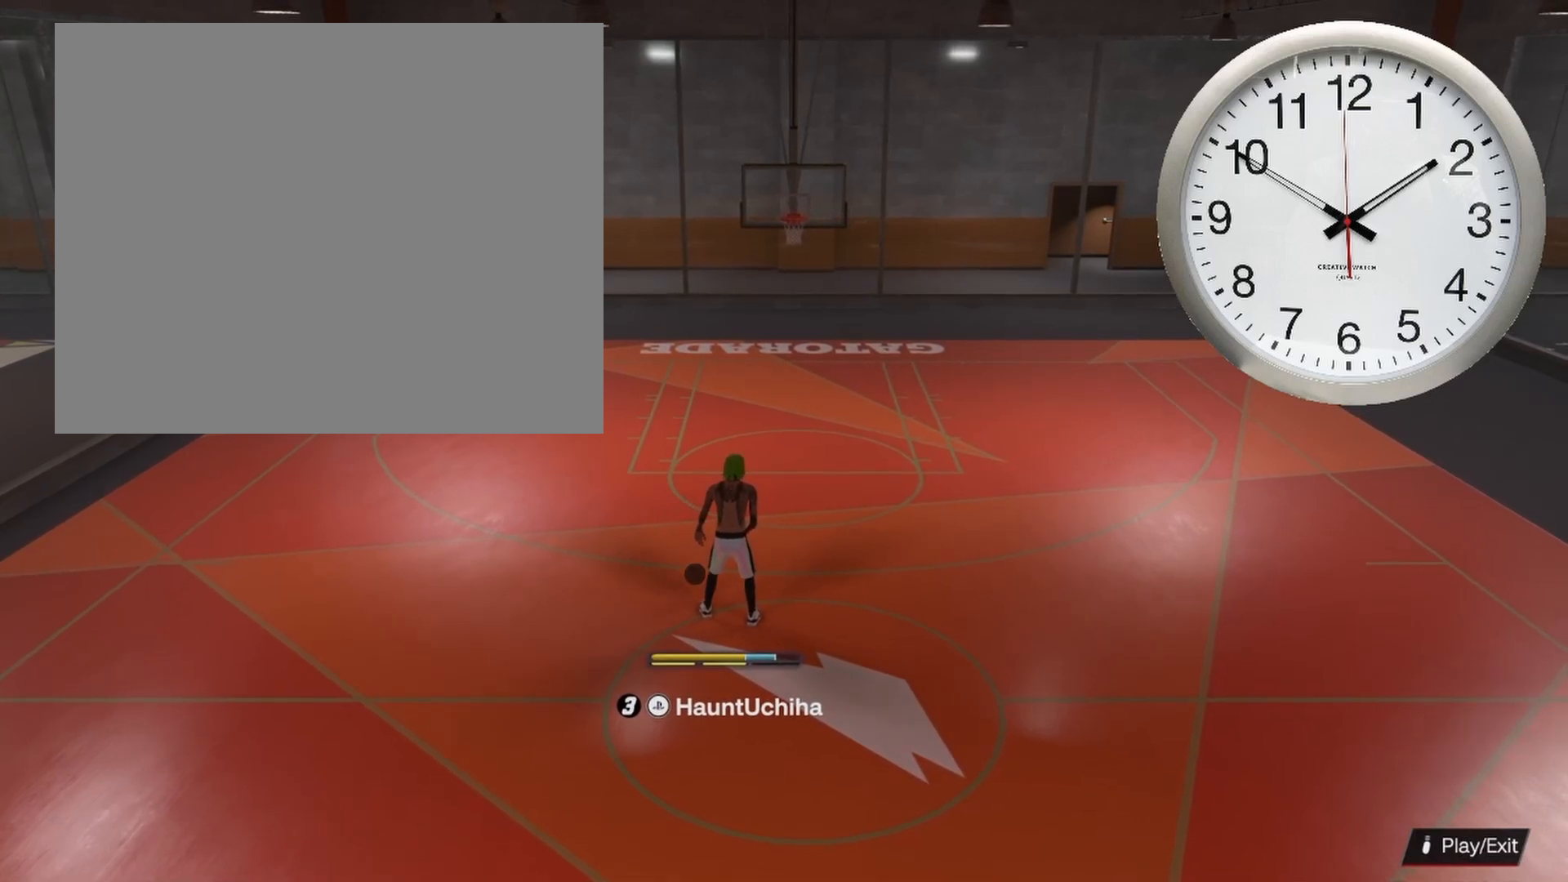
{"buttons": [], "left_stick": "center", "right_stick": "center", "events": [[450, "R2", "up"]]}
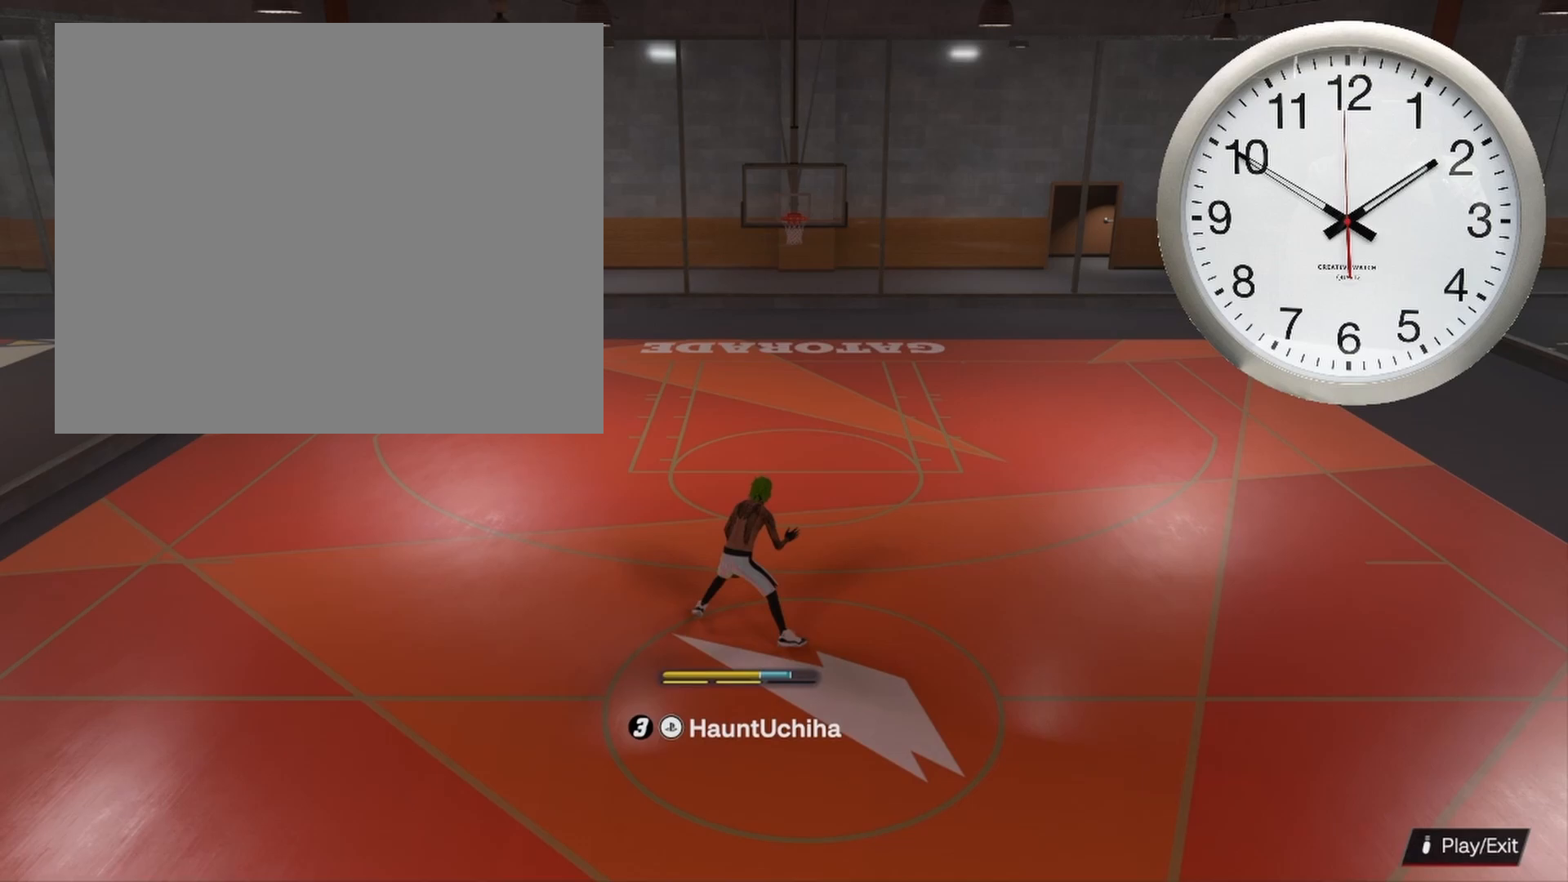
{"buttons": [], "left_stick": "up-right", "right_stick": "center", "events": [[200, "left_stick", "up-right"]]}
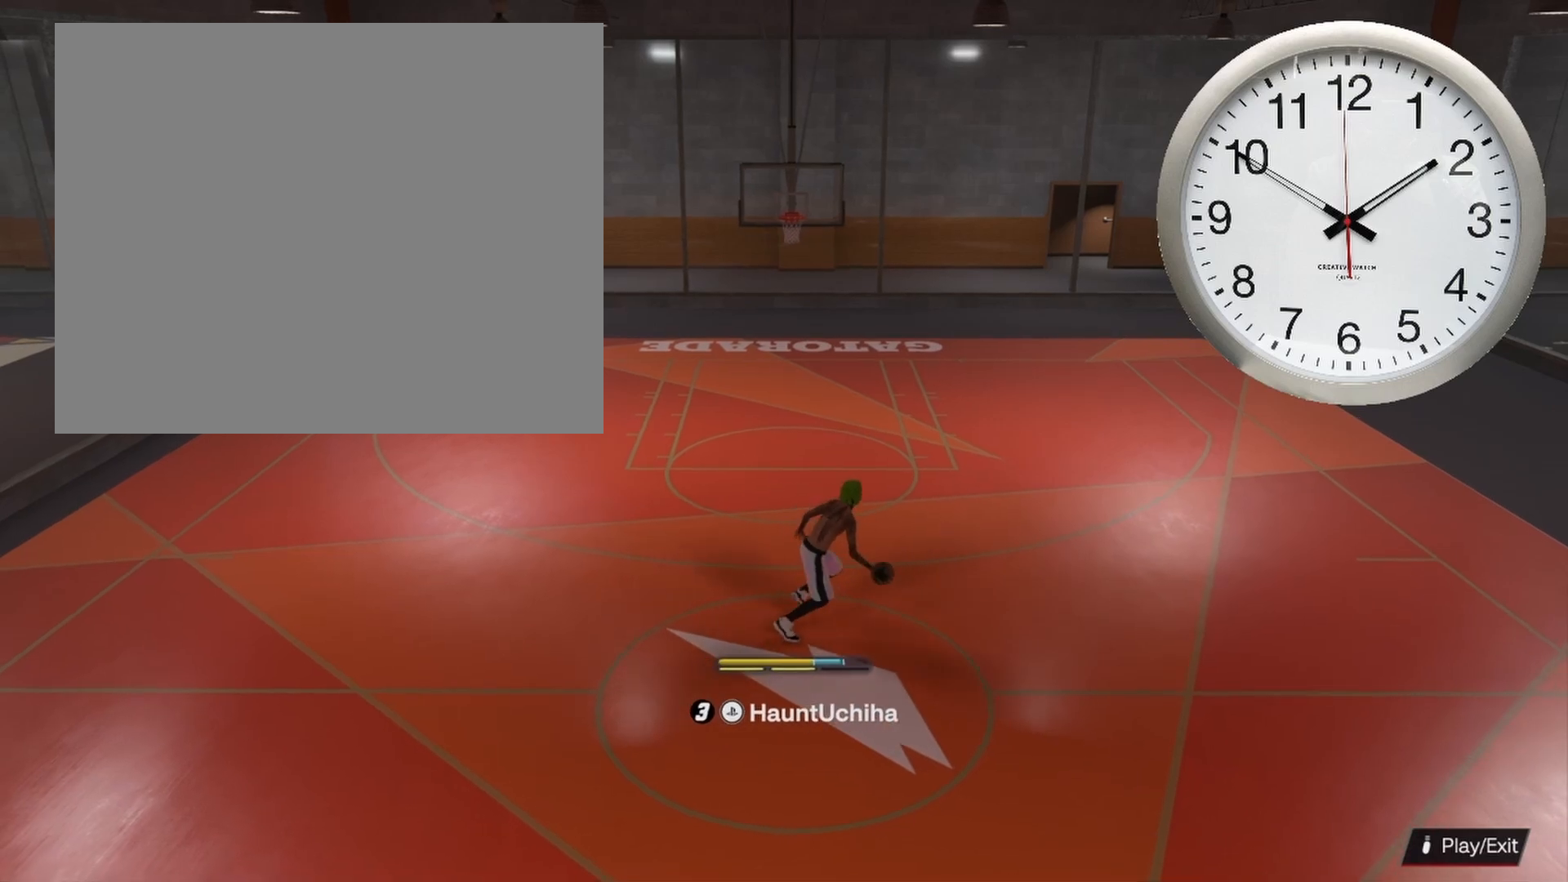
{"buttons": [], "left_stick": "center", "right_stick": "center", "events": [[233, "left_stick", "center"]]}
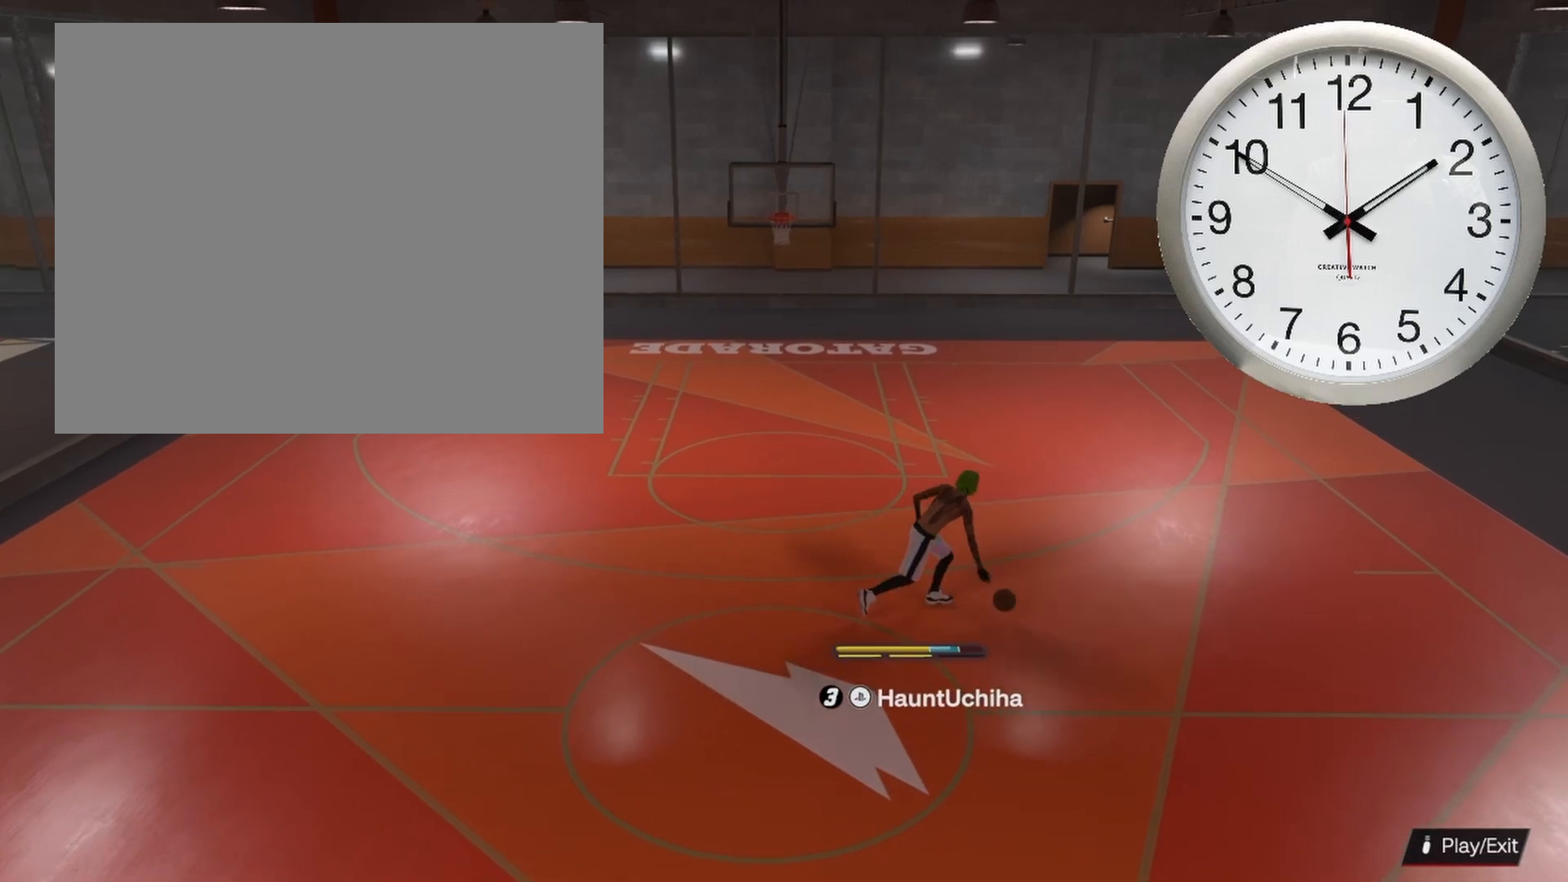
{"buttons": ["R2"], "left_stick": "center", "right_stick": "center", "events": [[400, "R2", "down"]]}
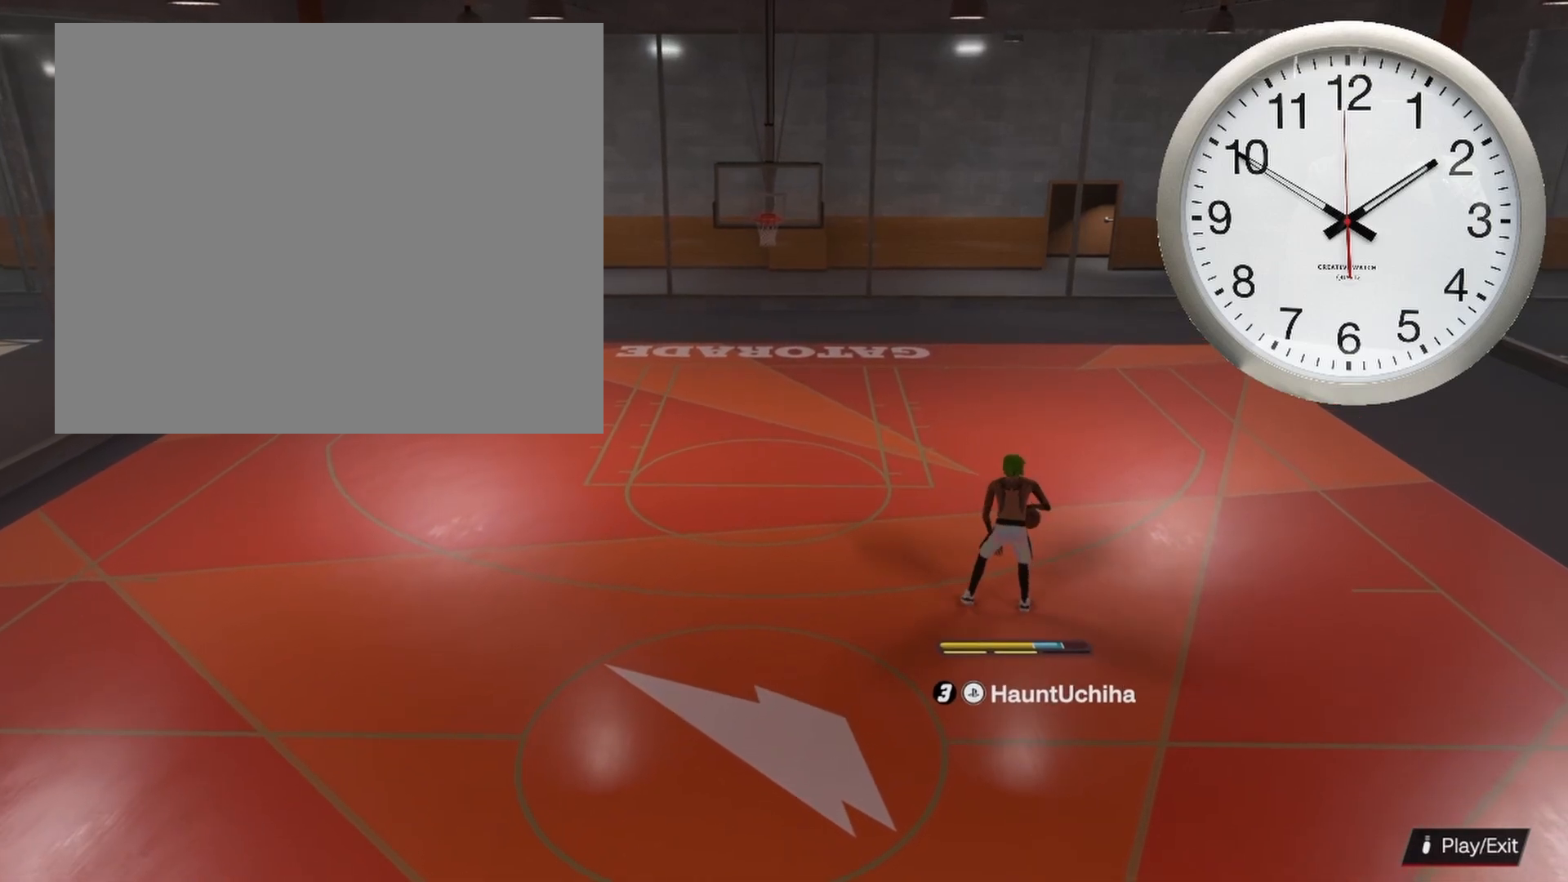
{"buttons": ["R2"], "left_stick": "center", "right_stick": "center", "events": []}
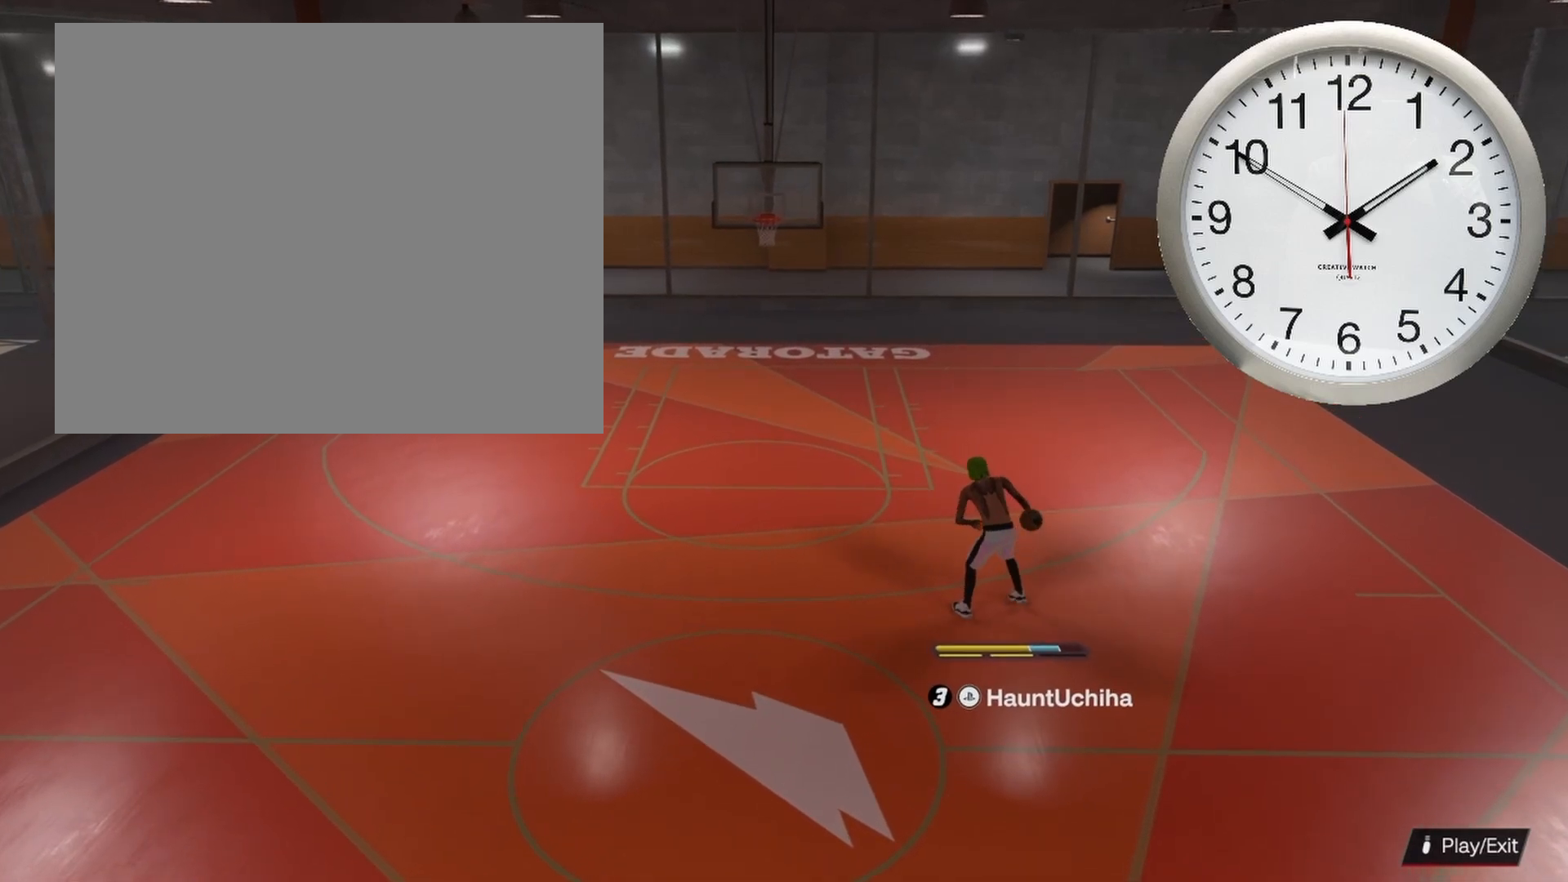
{"buttons": ["R2"], "left_stick": "center", "right_stick": "right", "events": [[183, "right_stick", "right"]]}
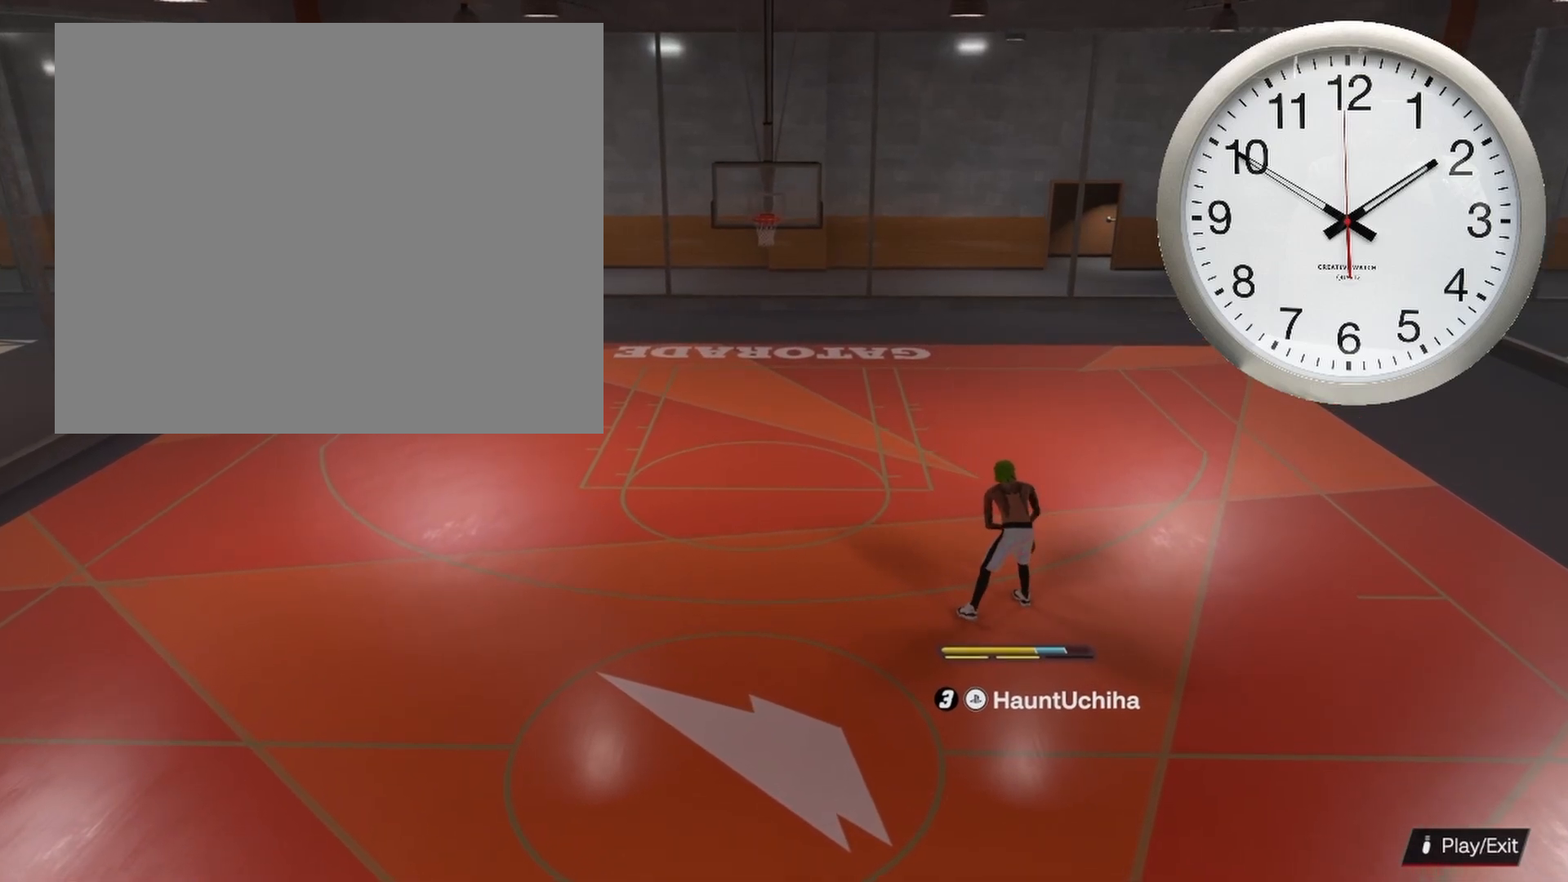
{"buttons": ["R2"], "left_stick": "center", "right_stick": "center", "events": [[17, "right_stick", "center"]]}
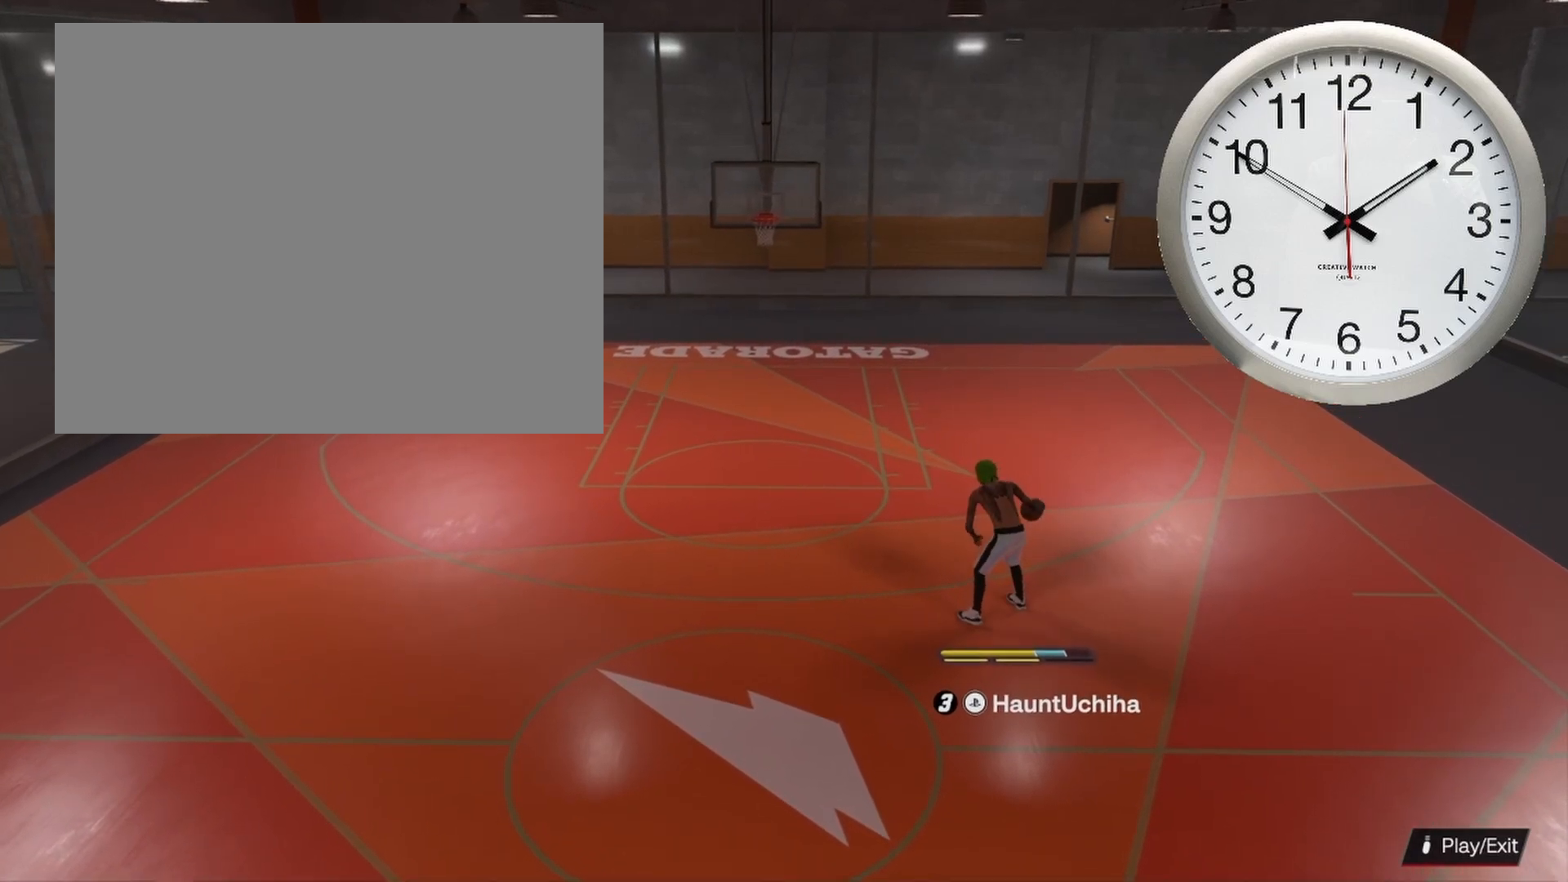
{"buttons": ["R2"], "left_stick": "center", "right_stick": "center", "events": [[217, "right_stick", "down-left"], [483, "right_stick", "center"]]}
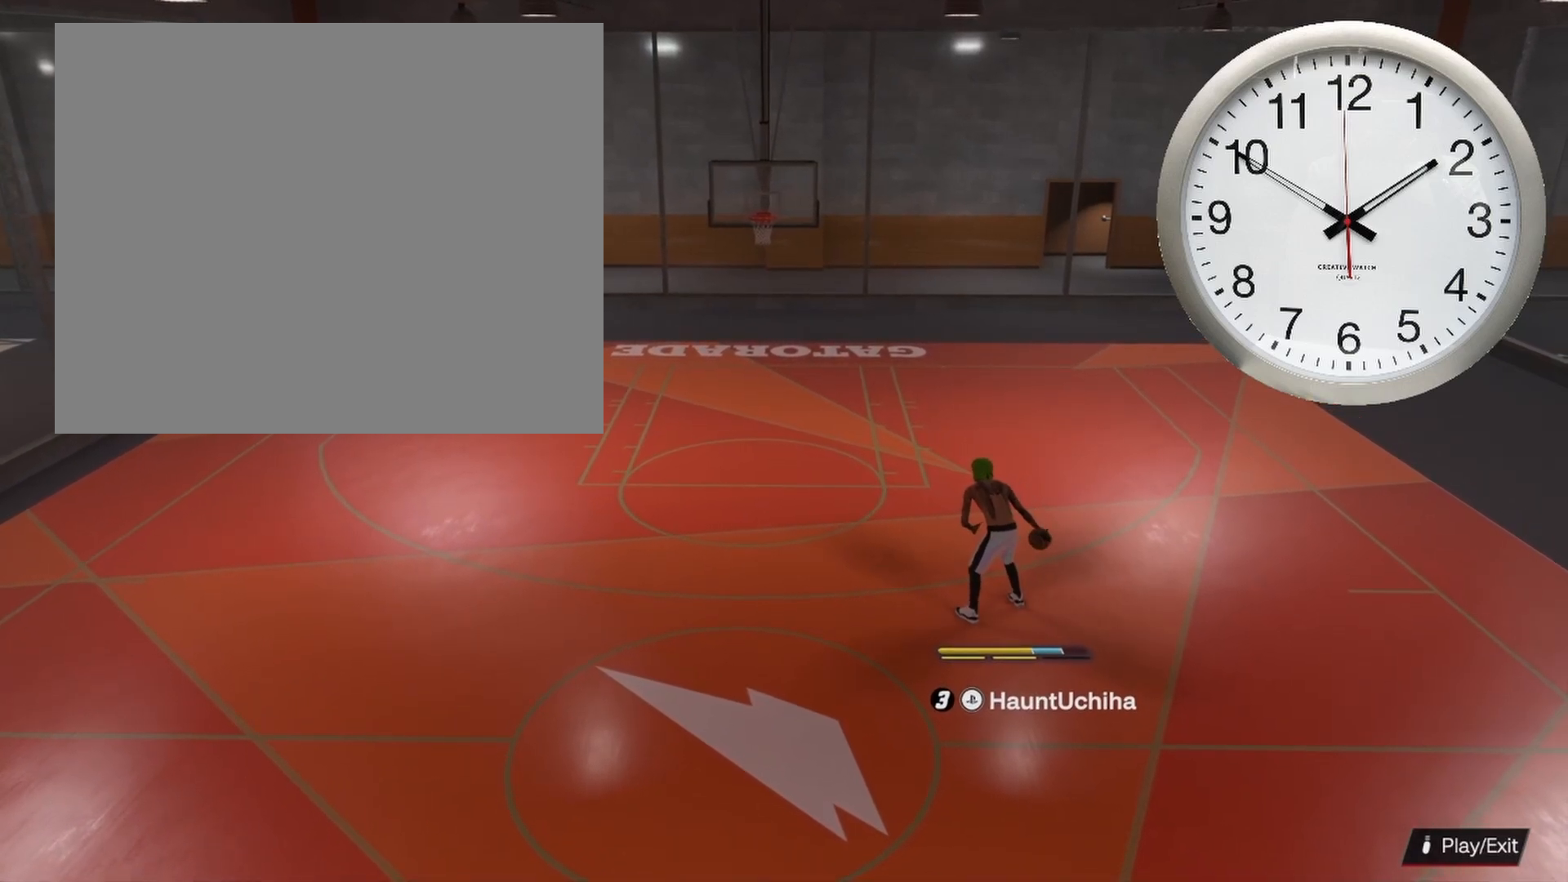
{"buttons": ["R2"], "left_stick": "center", "right_stick": "up", "events": [[300, "right_stick", "up"]]}
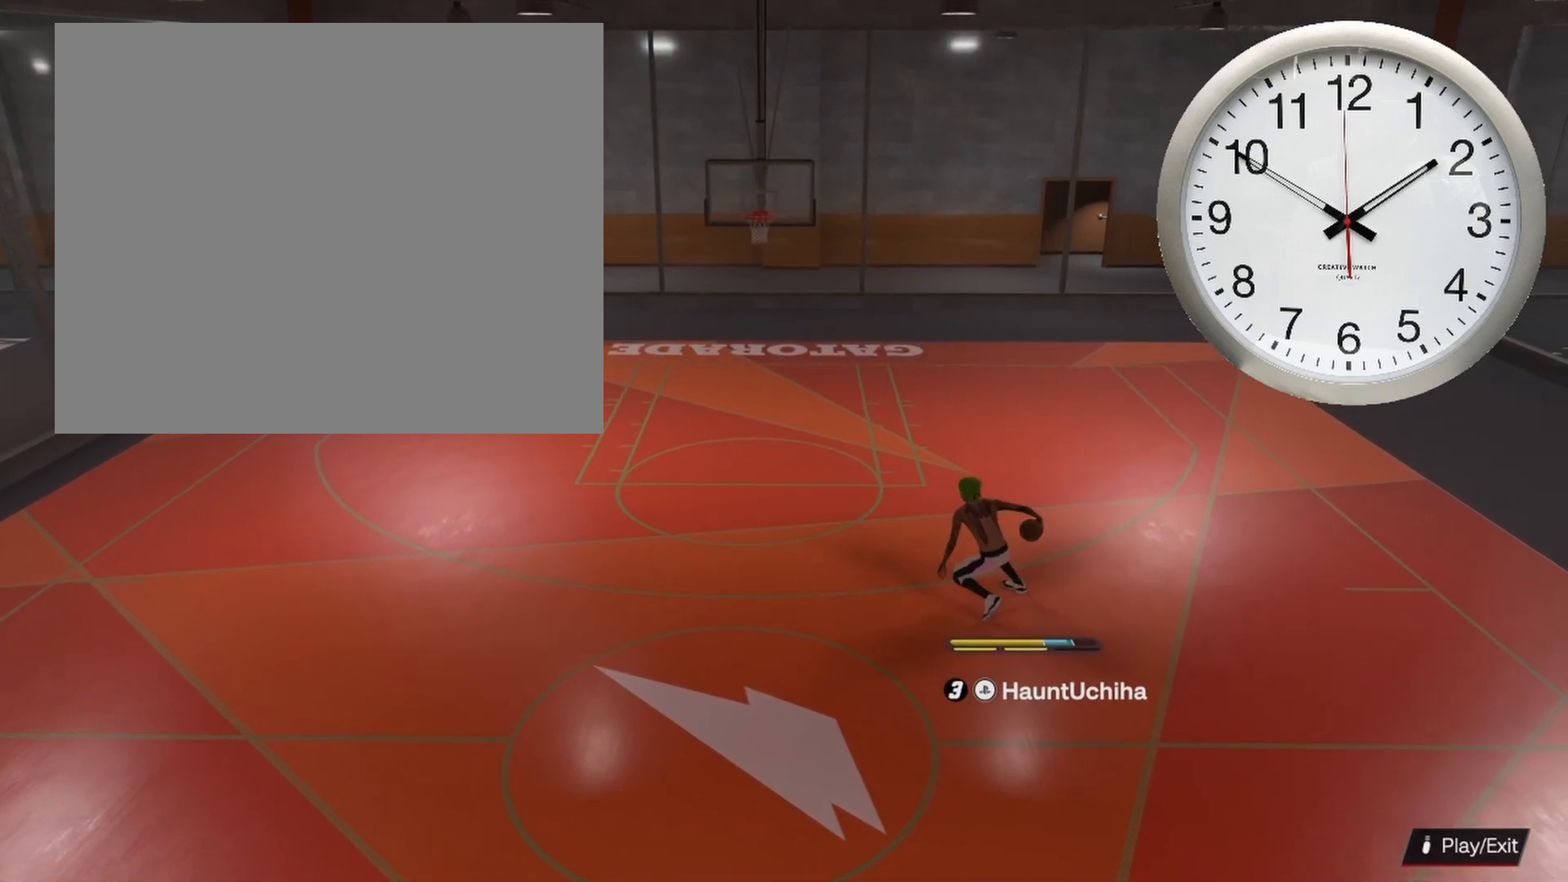
{"buttons": [], "left_stick": "center", "right_stick": "center", "events": [[33, "right_stick", "center"], [300, "R2", "up"]]}
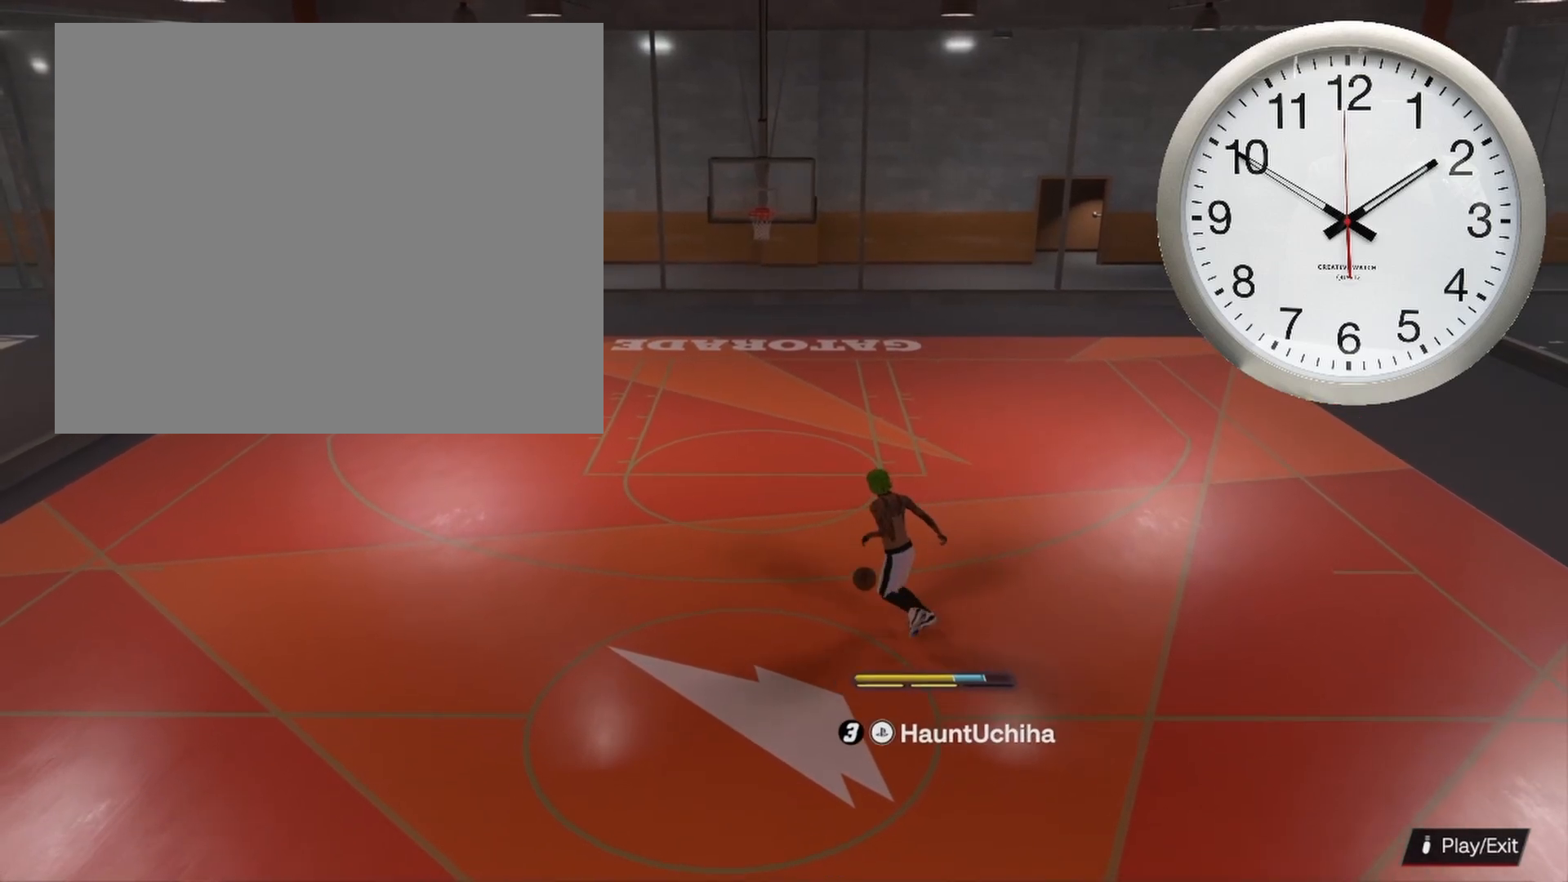
{"buttons": [], "left_stick": "center", "right_stick": "center", "events": []}
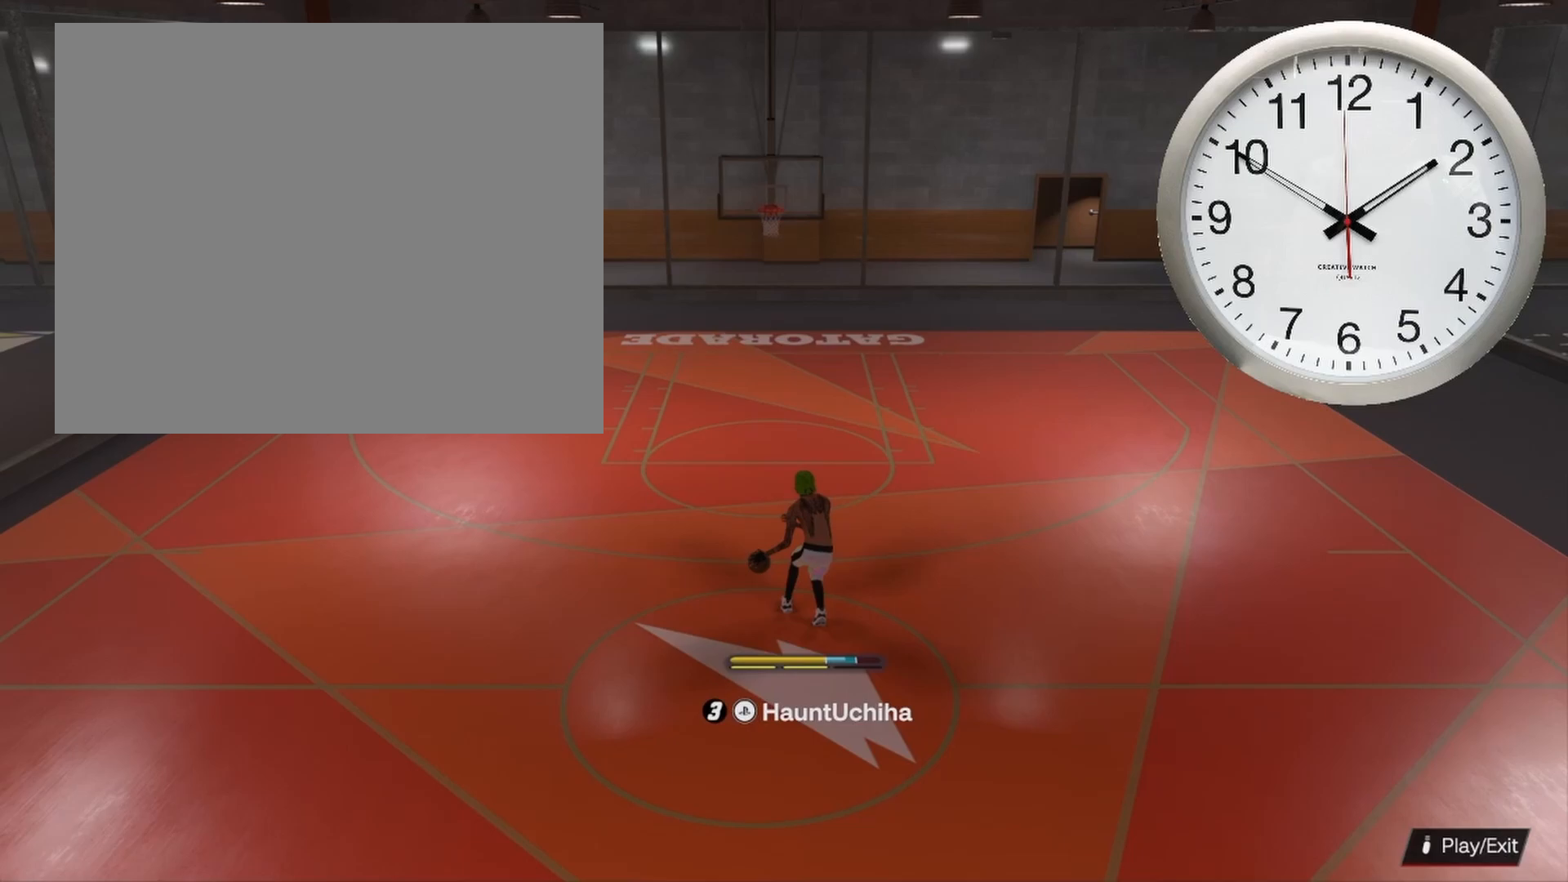
{"buttons": [], "left_stick": "center", "right_stick": "center", "events": []}
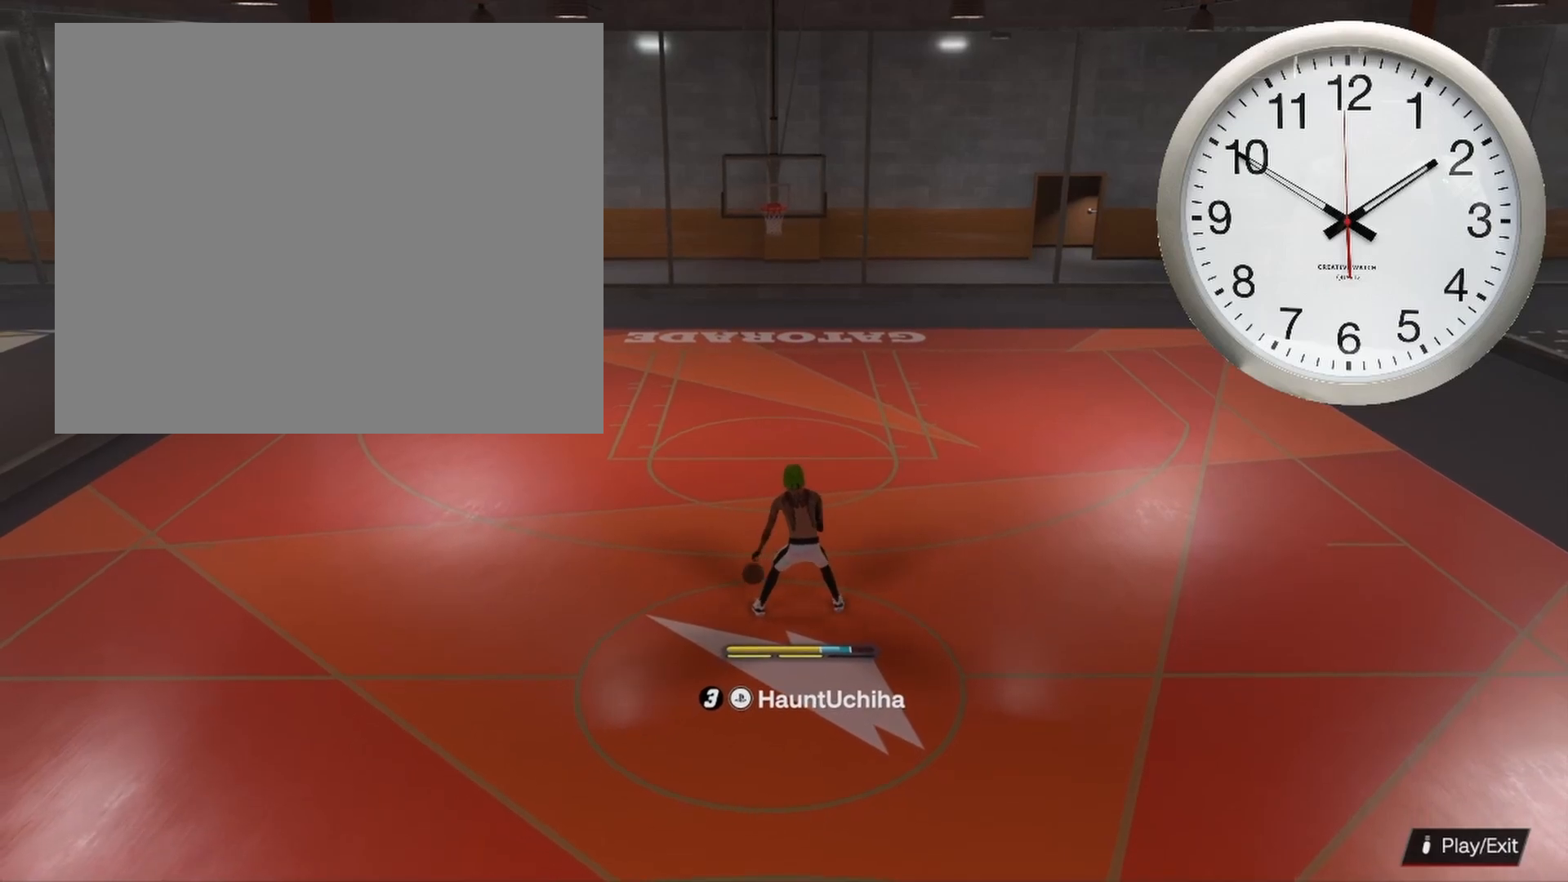
{"buttons": [], "left_stick": "down", "right_stick": "center", "events": [[383, "left_stick", "down"]]}
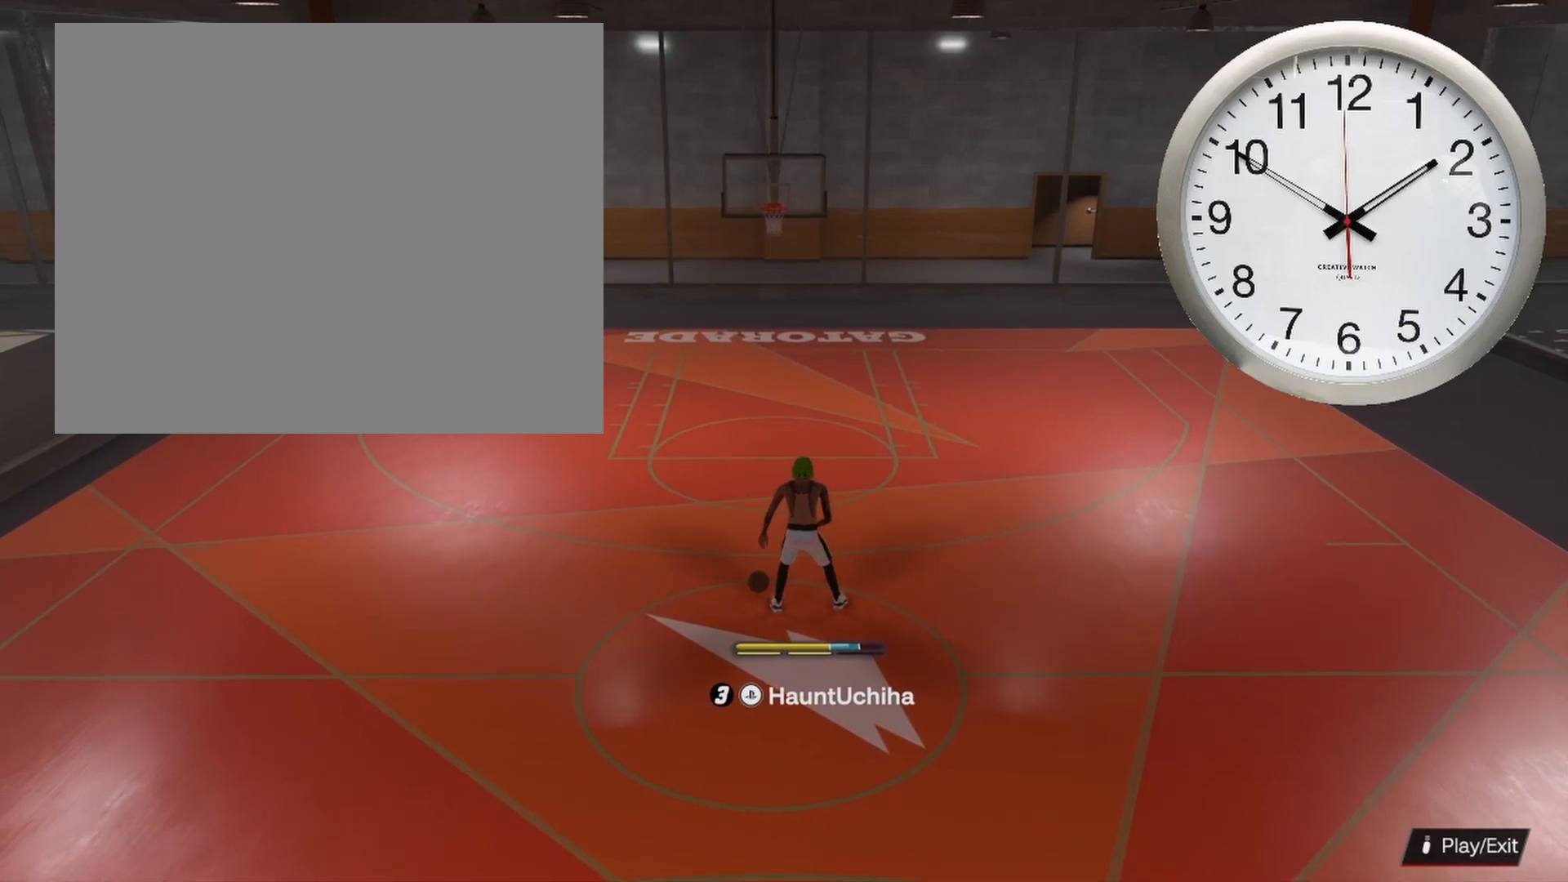
{"buttons": [], "left_stick": "down", "right_stick": "center", "events": []}
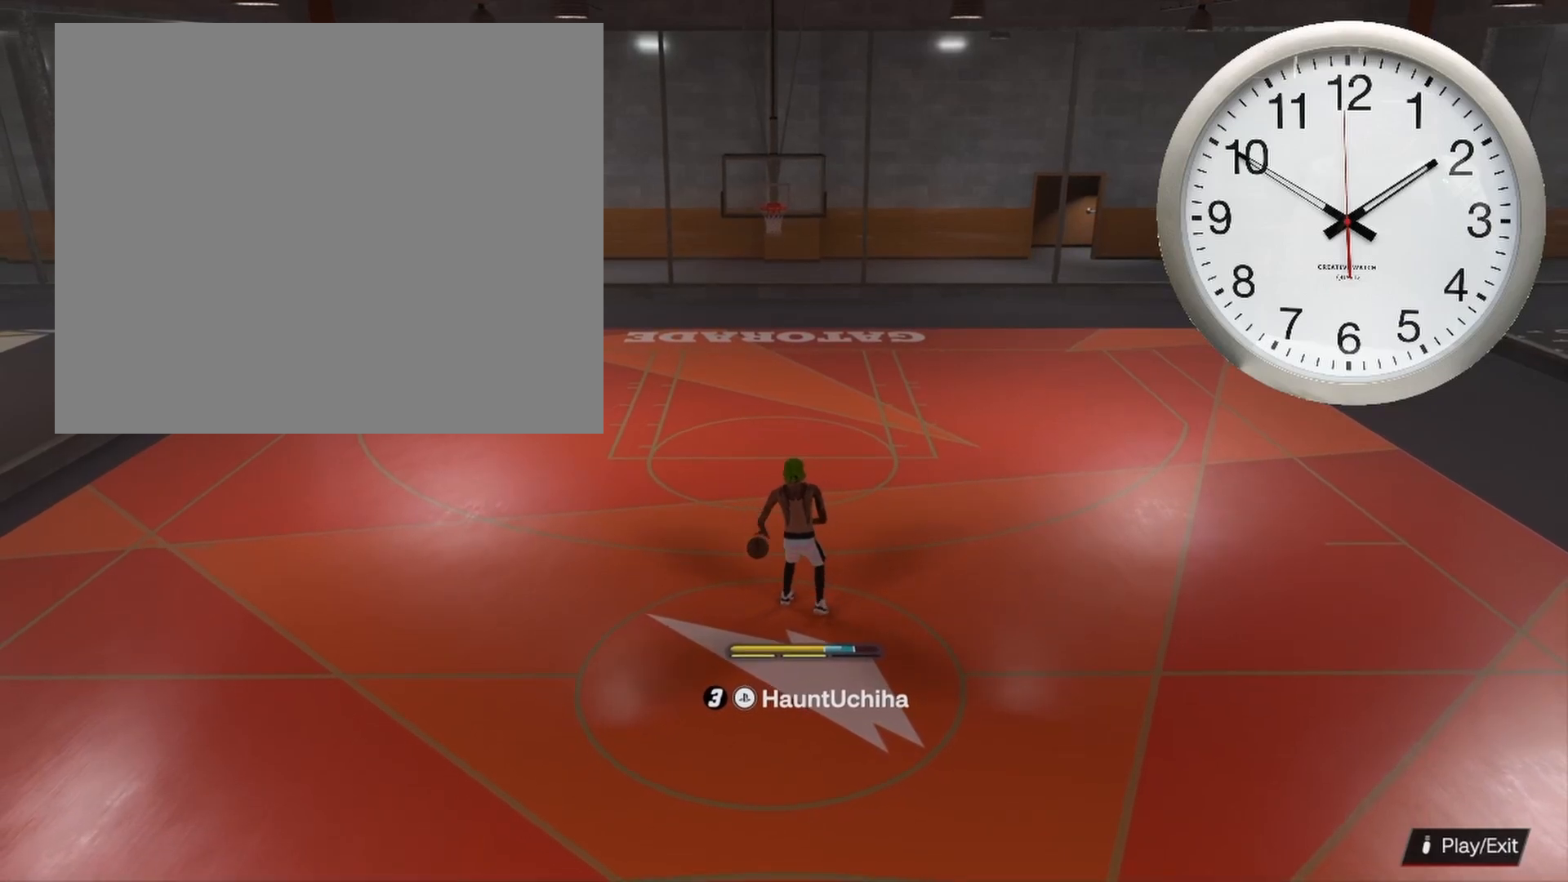
{"buttons": ["R2"], "left_stick": "center", "right_stick": "center", "events": [[50, "left_stick", "center"], [467, "R2", "down"]]}
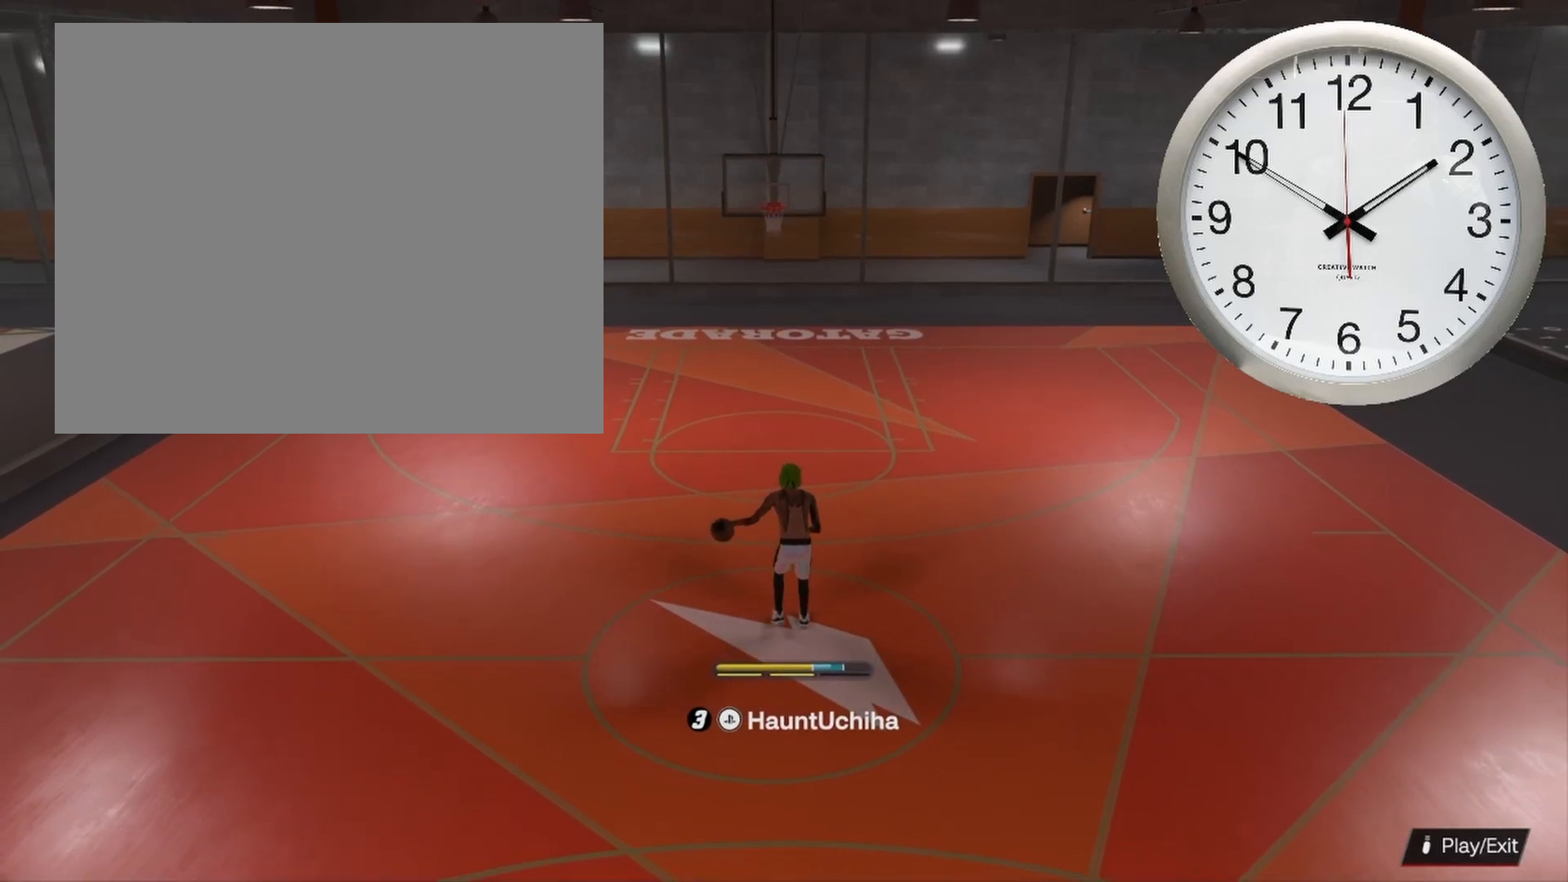
{"buttons": ["R2"], "left_stick": "up-left", "right_stick": "center", "events": [[233, "left_stick", "up-left"]]}
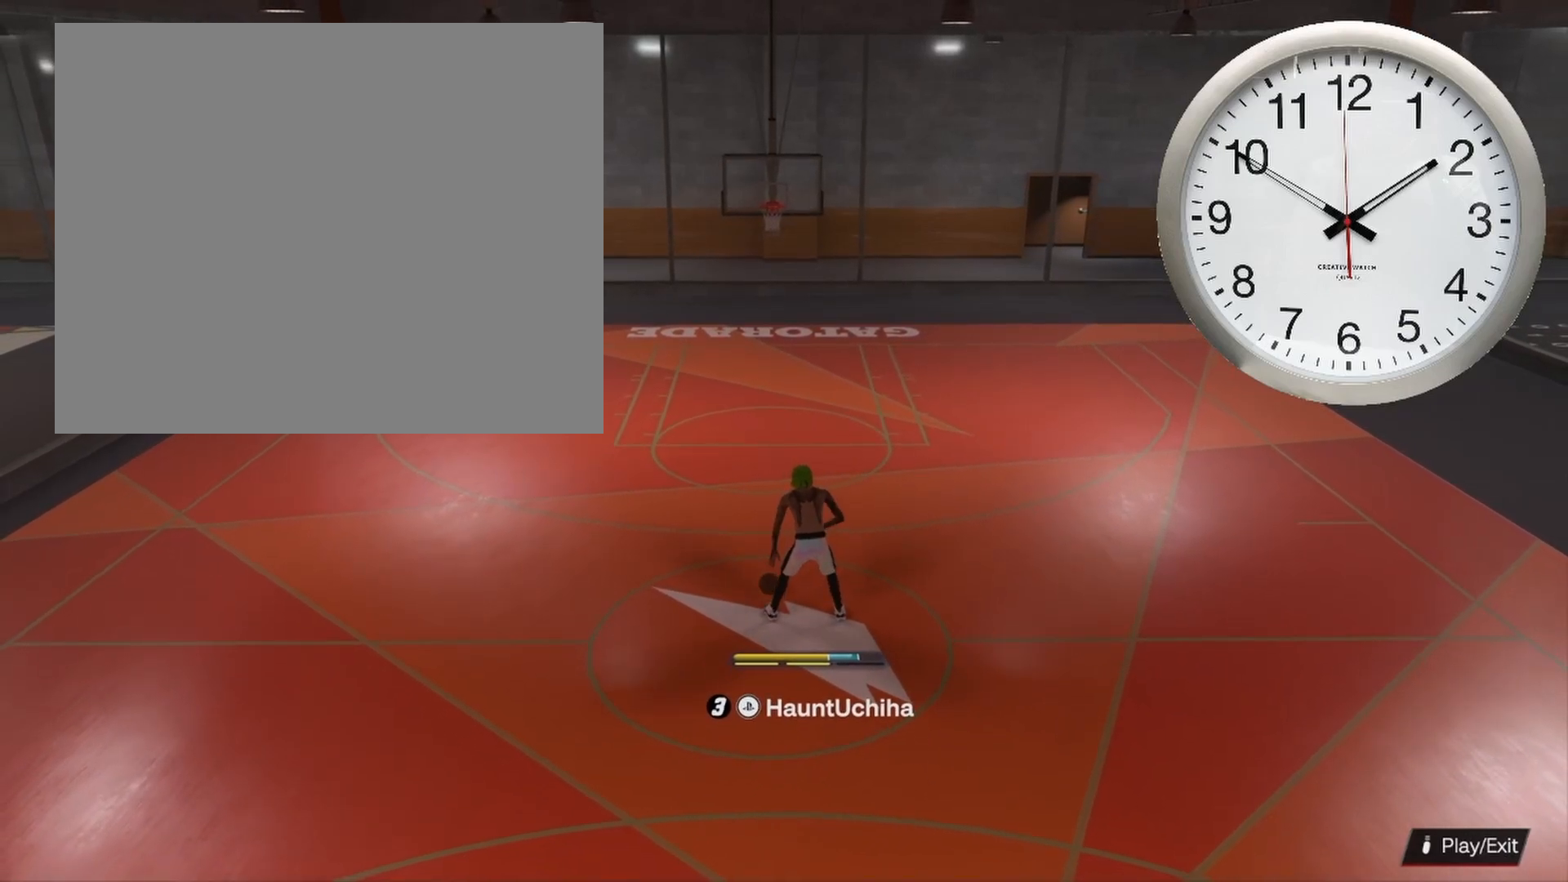
{"buttons": ["R2"], "left_stick": "up", "right_stick": "left", "events": [[433, "right_stick", "left"], [483, "left_stick", "up"]]}
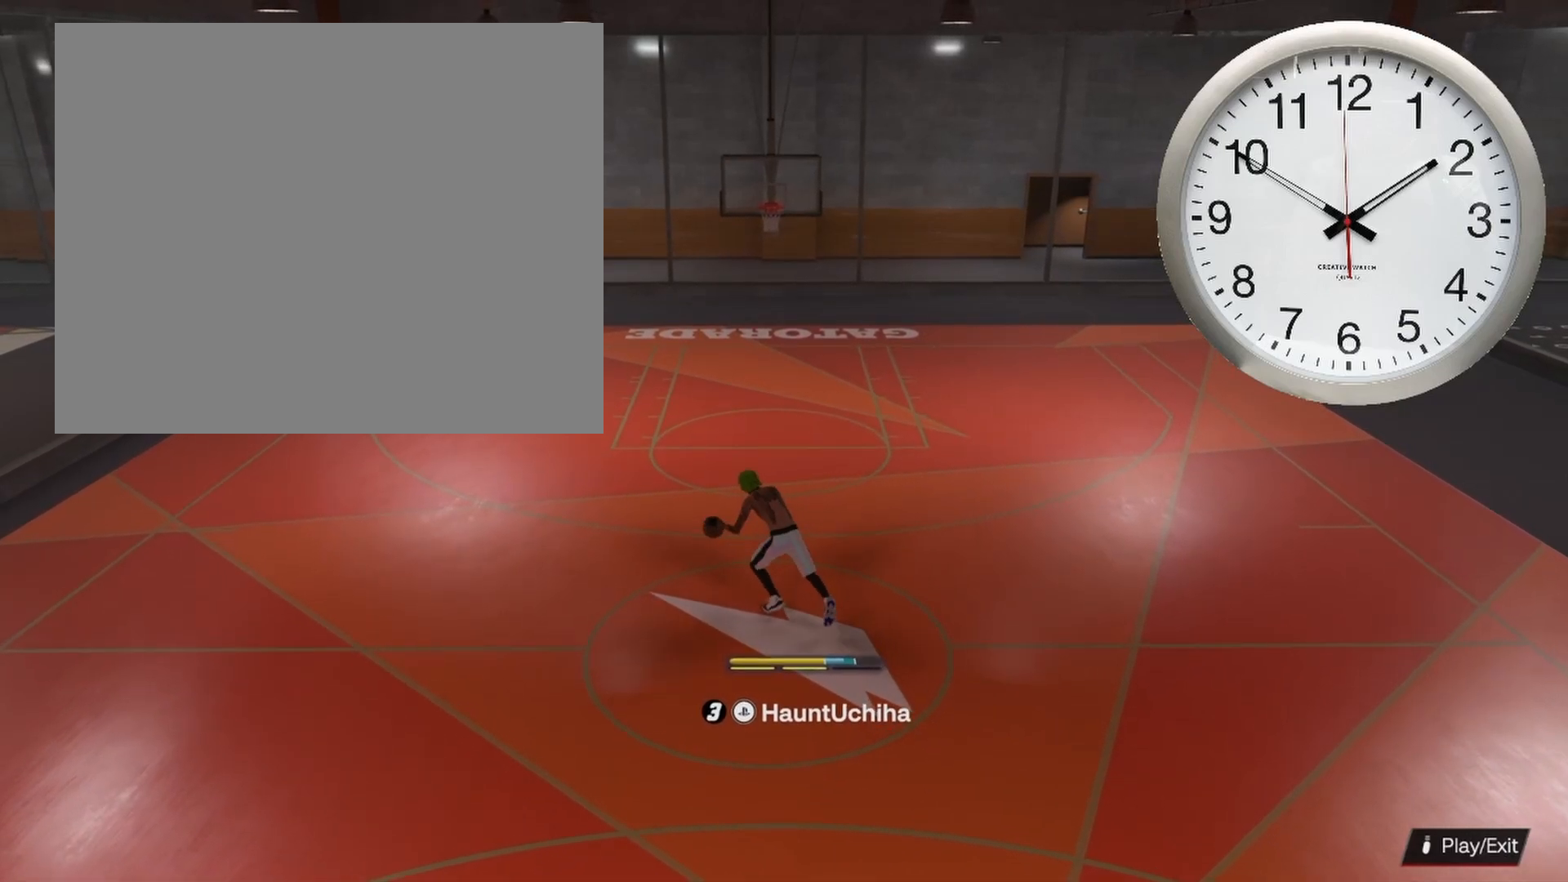
{"buttons": ["R2"], "left_stick": "up", "right_stick": "center", "events": [[17, "right_stick", "center"], [233, "right_stick", "down-right"], [350, "right_stick", "center"]]}
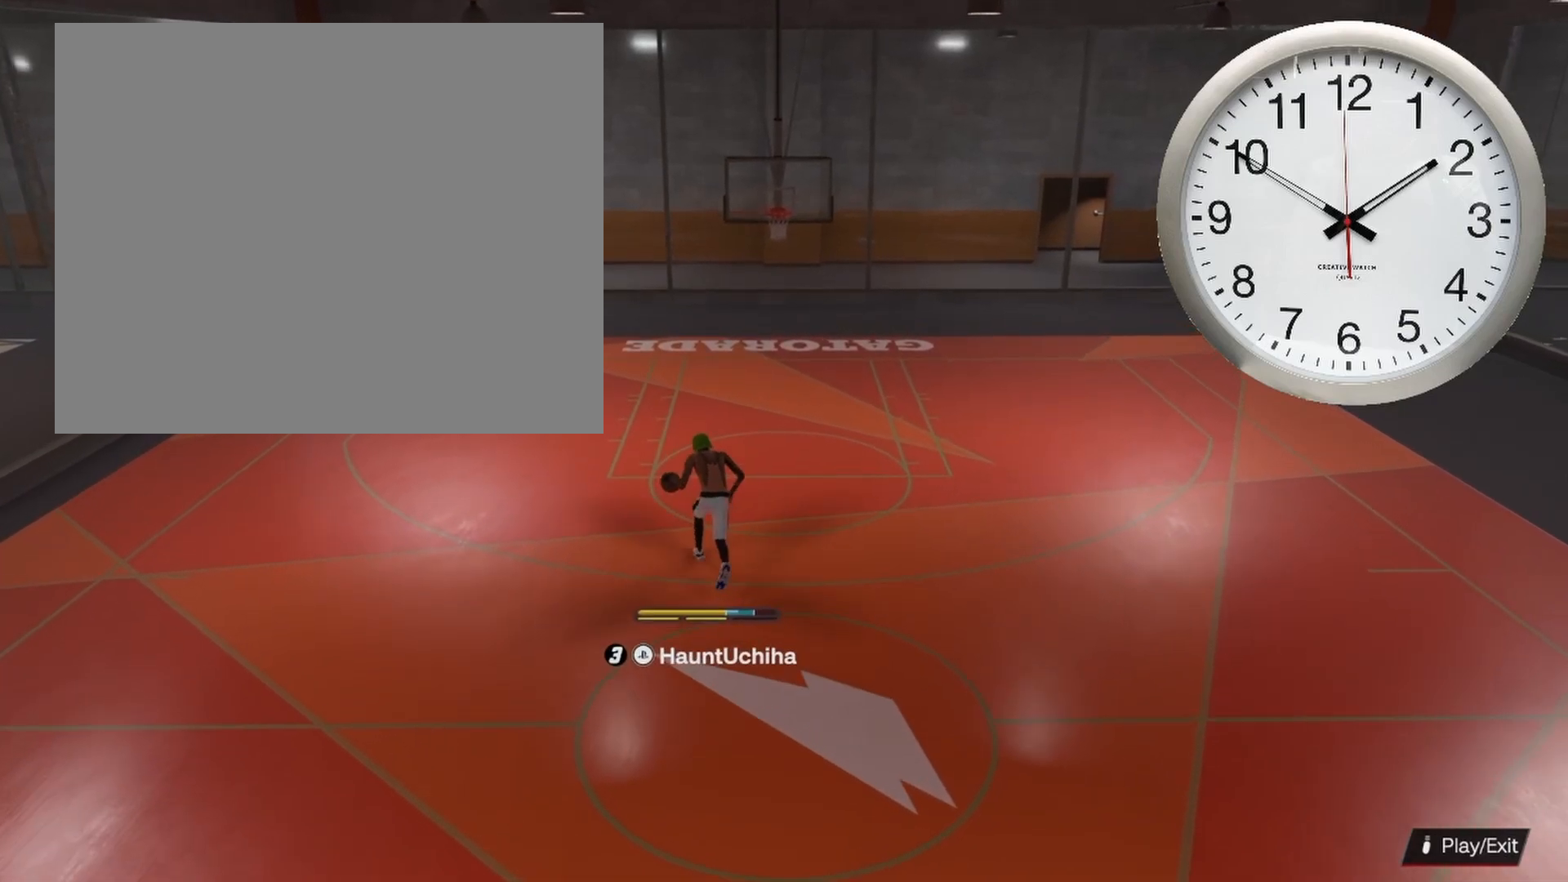
{"buttons": ["R2"], "left_stick": "up-right", "right_stick": "center", "events": [[67, "right_stick", "up"], [150, "right_stick", "center"], [383, "left_stick", "up-right"]]}
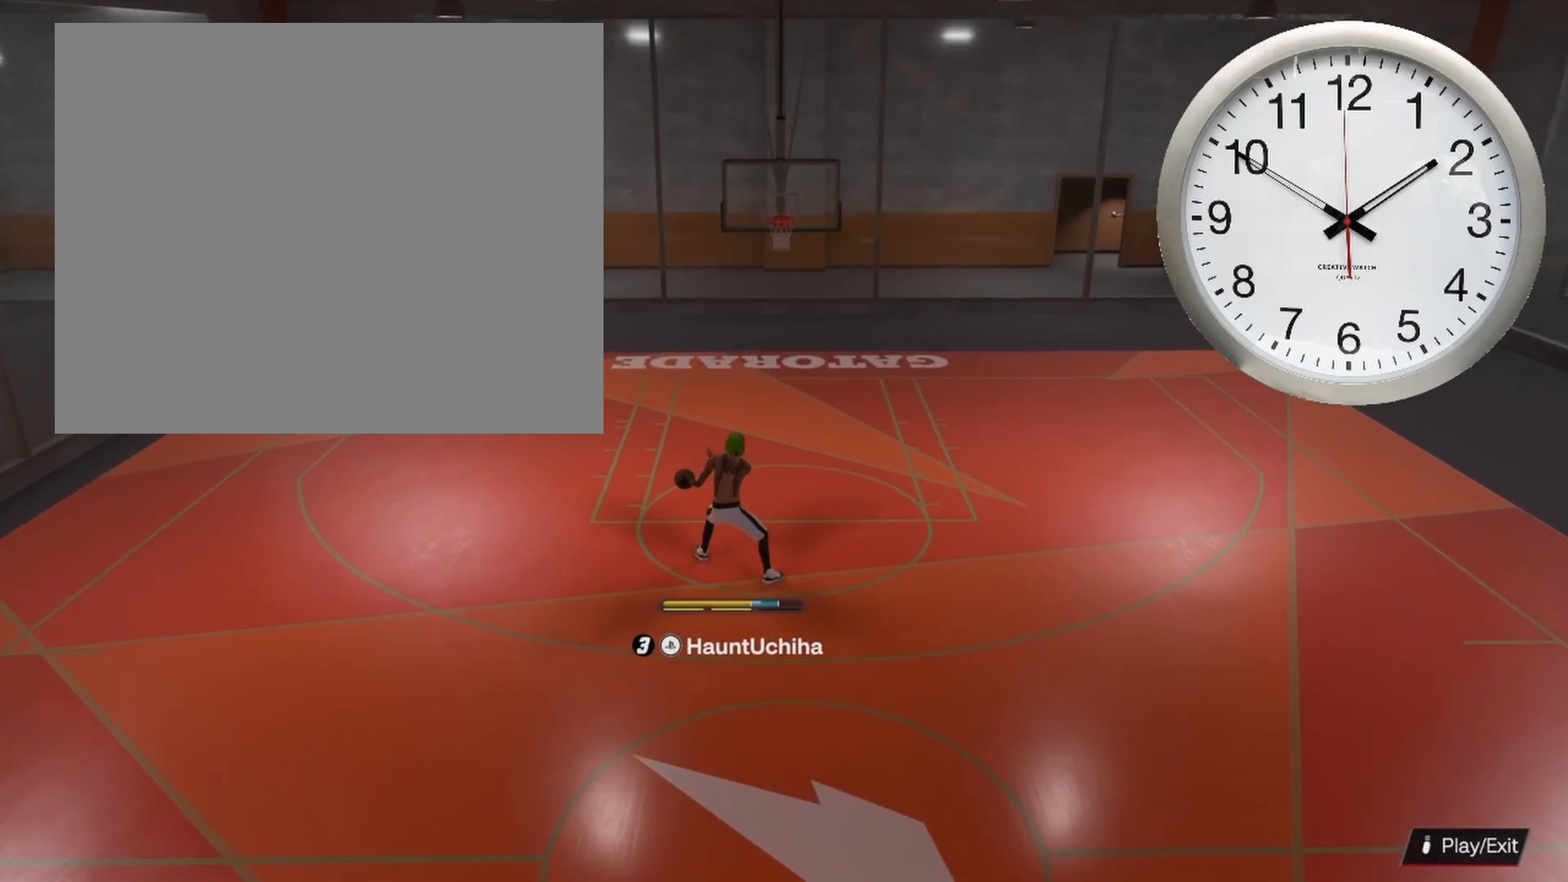
{"buttons": ["R2"], "left_stick": "down-right", "right_stick": "center", "events": [[200, "left_stick", "right"], [383, "left_stick", "down-right"]]}
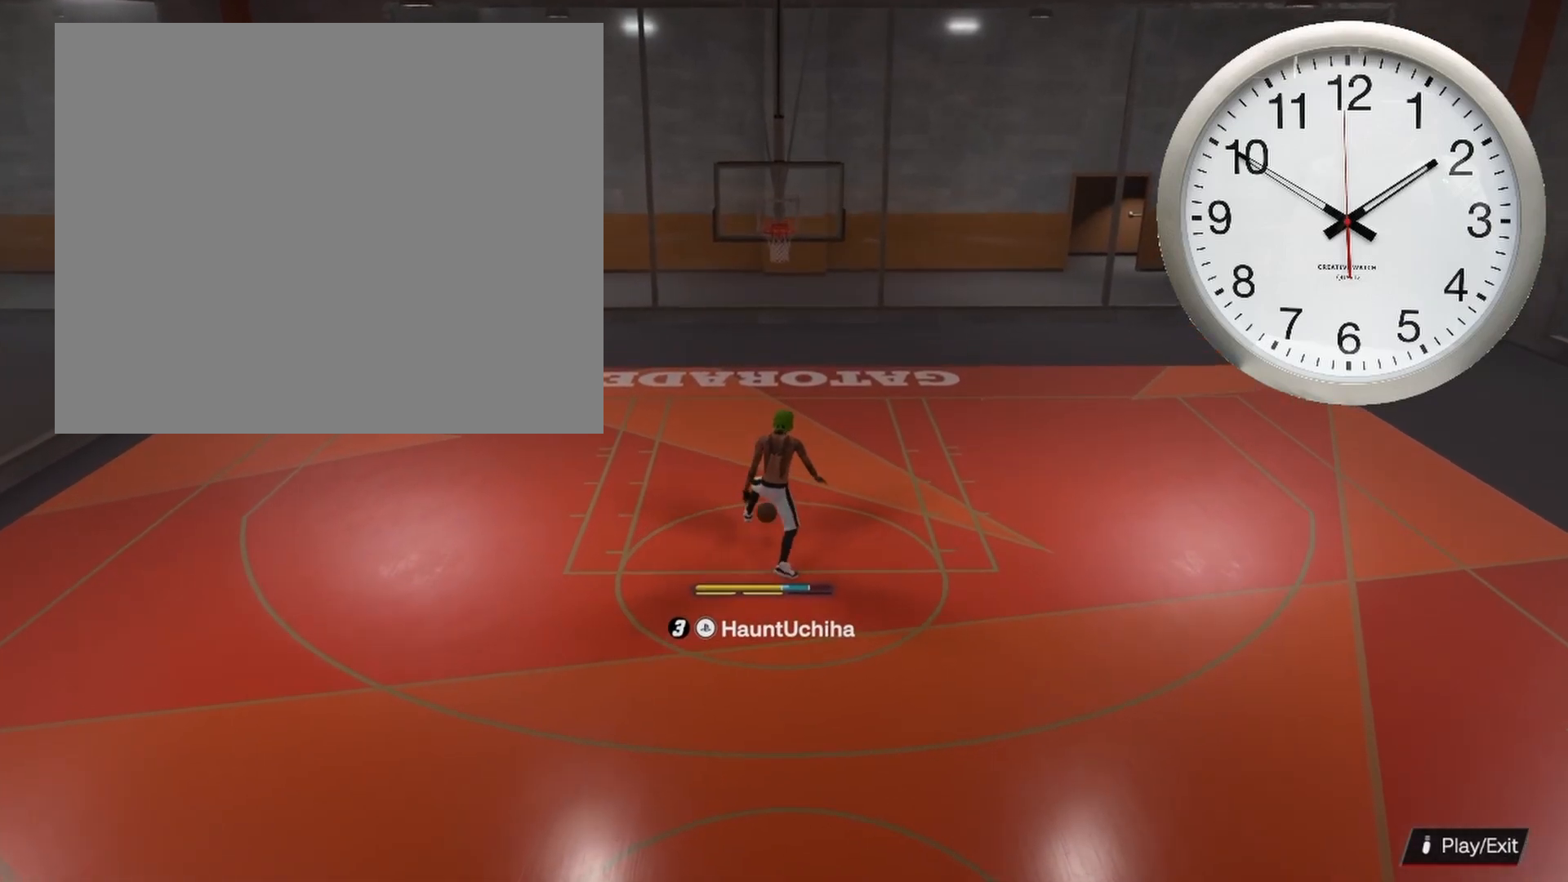
{"buttons": [], "left_stick": "center", "right_stick": "center", "events": [[267, "left_stick", "center"], [350, "R2", "up"]]}